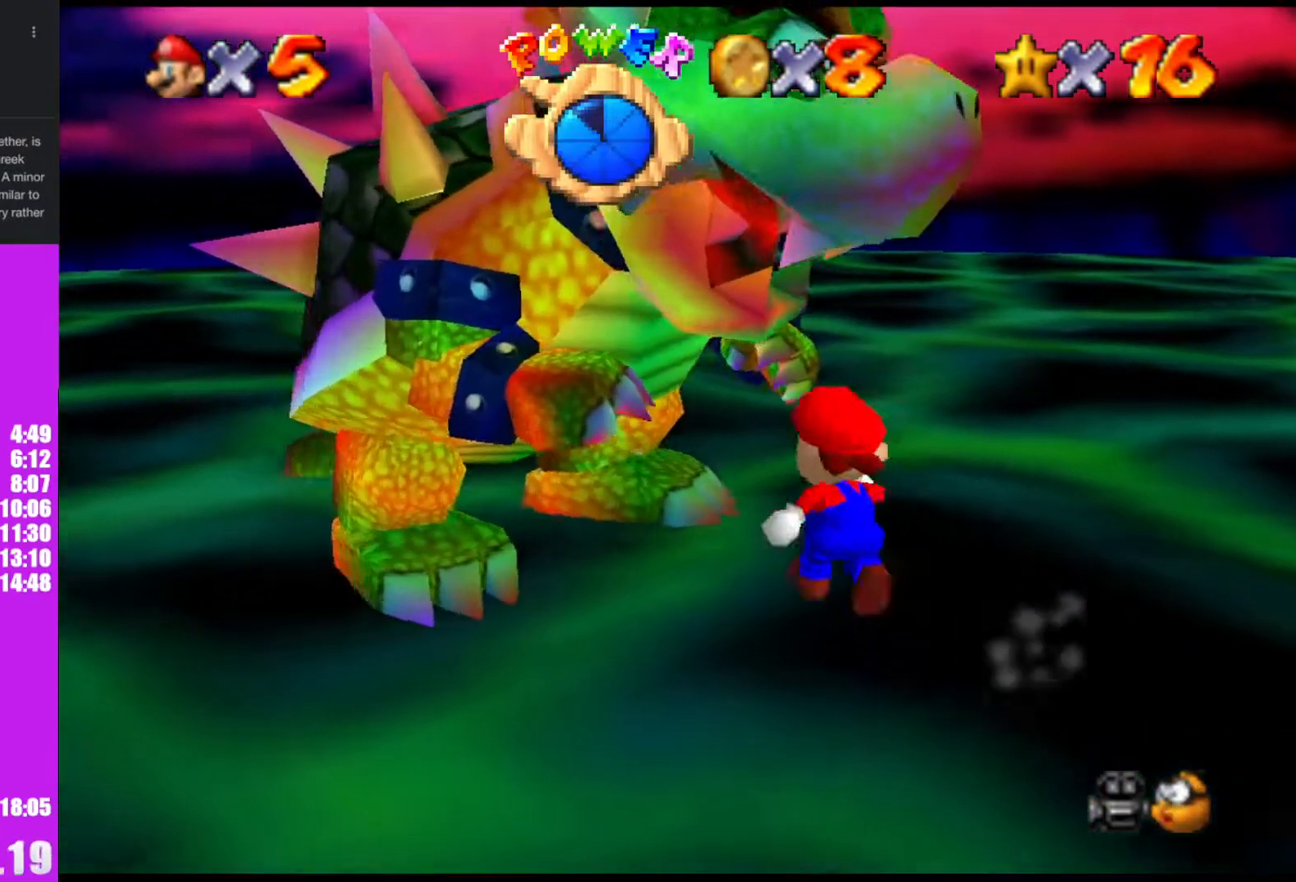
Gameplay with a controller (Nintendo layout); each line is a JSON object with the inputs held at the frame after it. "events" lists button and stick changes between this image and that frame as [ms after this image, input, new state], when the widget could be followed in between. Not read: L1 L3 R3.
{"buttons": [], "left_stick": "left", "events": [[433, "left_stick", "left"]]}
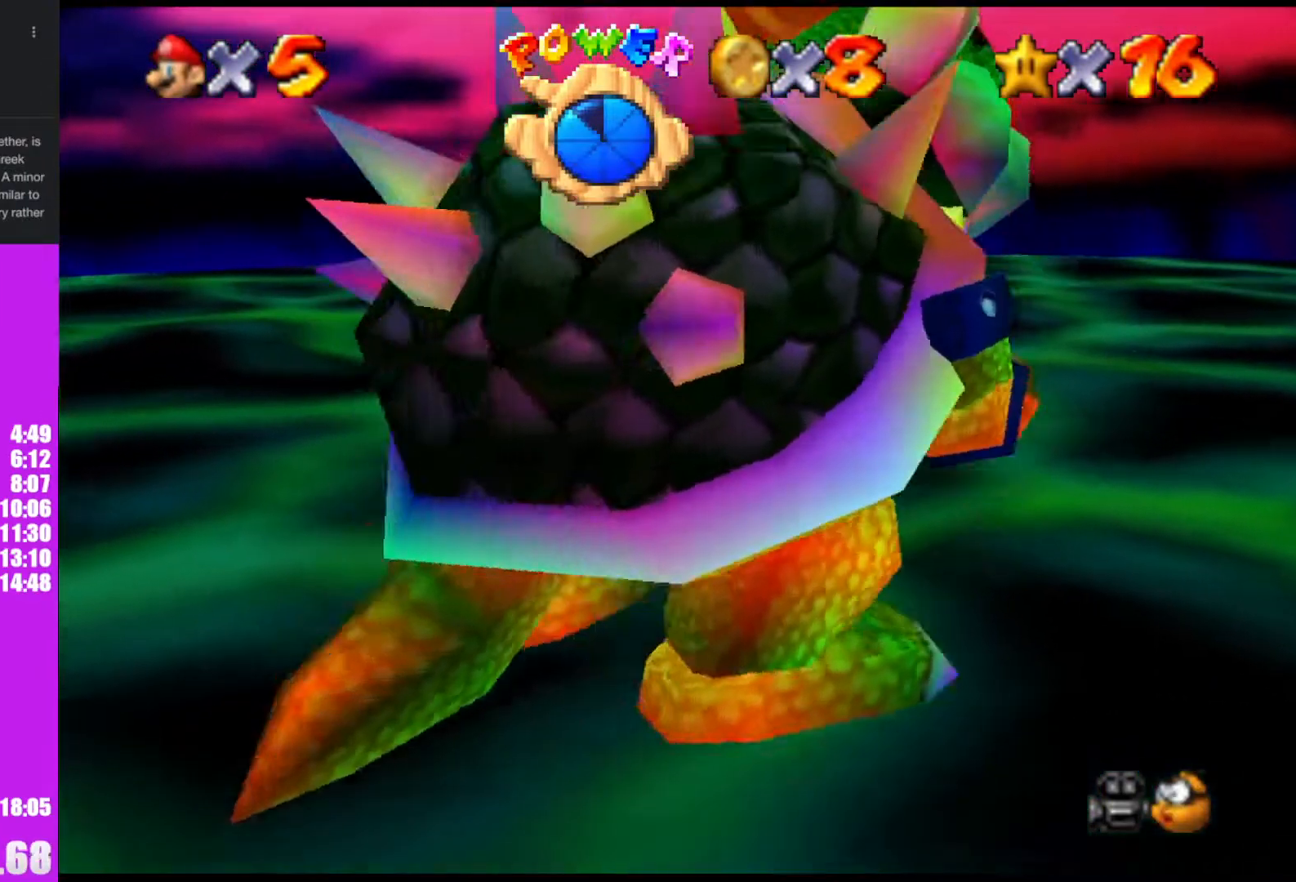
{"buttons": [], "left_stick": "down", "events": [[200, "left_stick", "down-left"], [300, "left_stick", "down"]]}
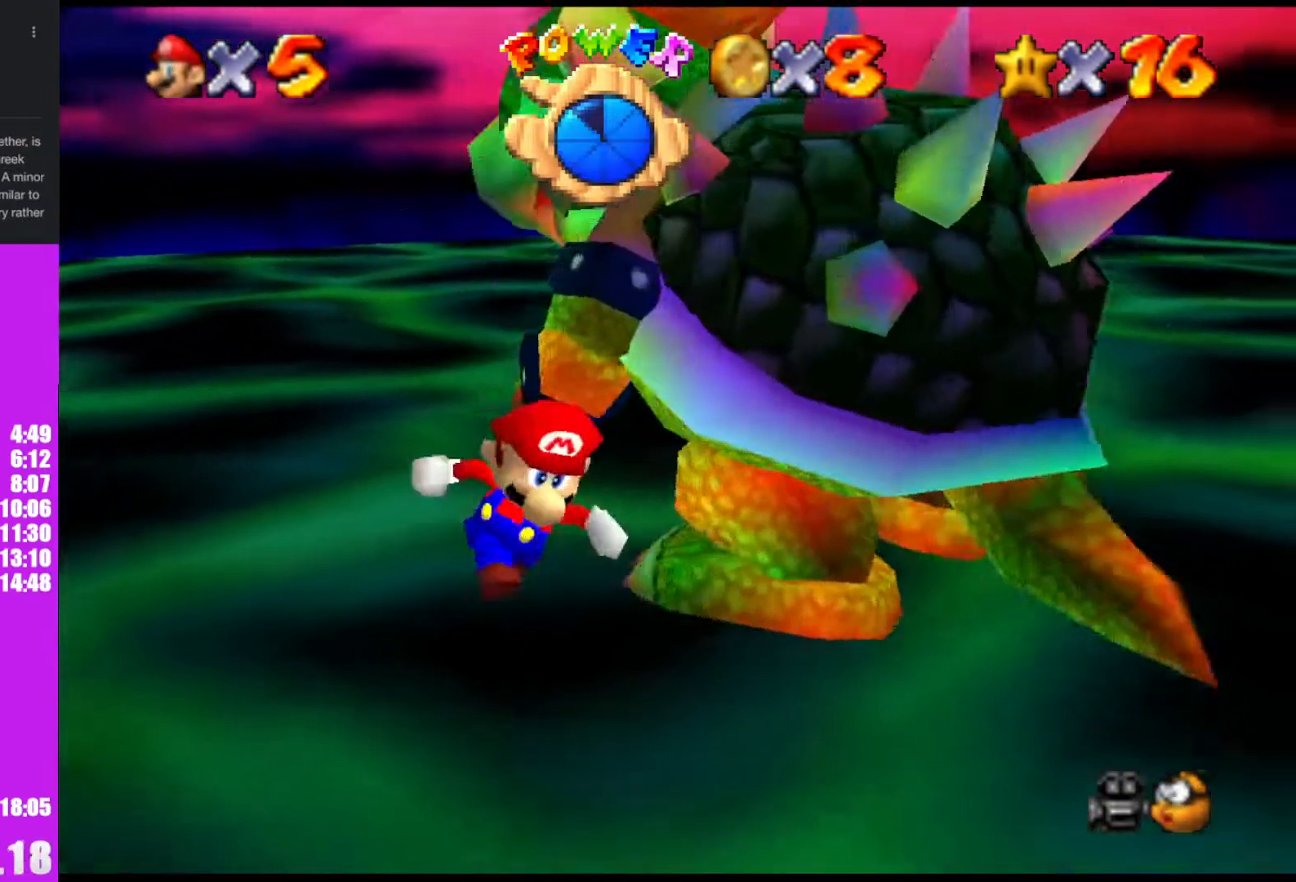
{"buttons": [], "left_stick": "up-right", "events": [[67, "left_stick", "down-right"], [200, "left_stick", "right"], [433, "left_stick", "up-right"]]}
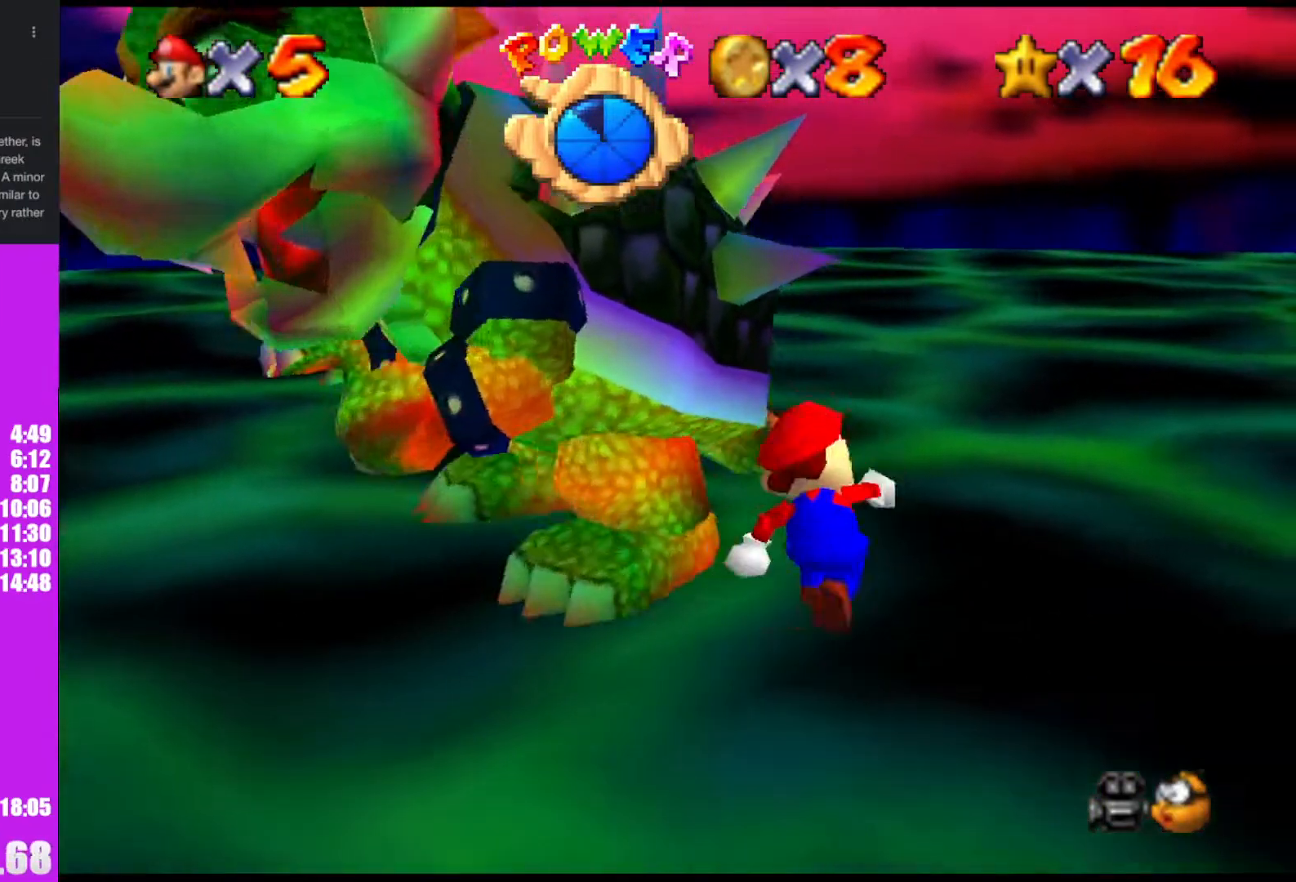
{"buttons": [], "left_stick": "left", "events": [[33, "left_stick", "up"], [367, "left_stick", "up-left"], [467, "left_stick", "left"]]}
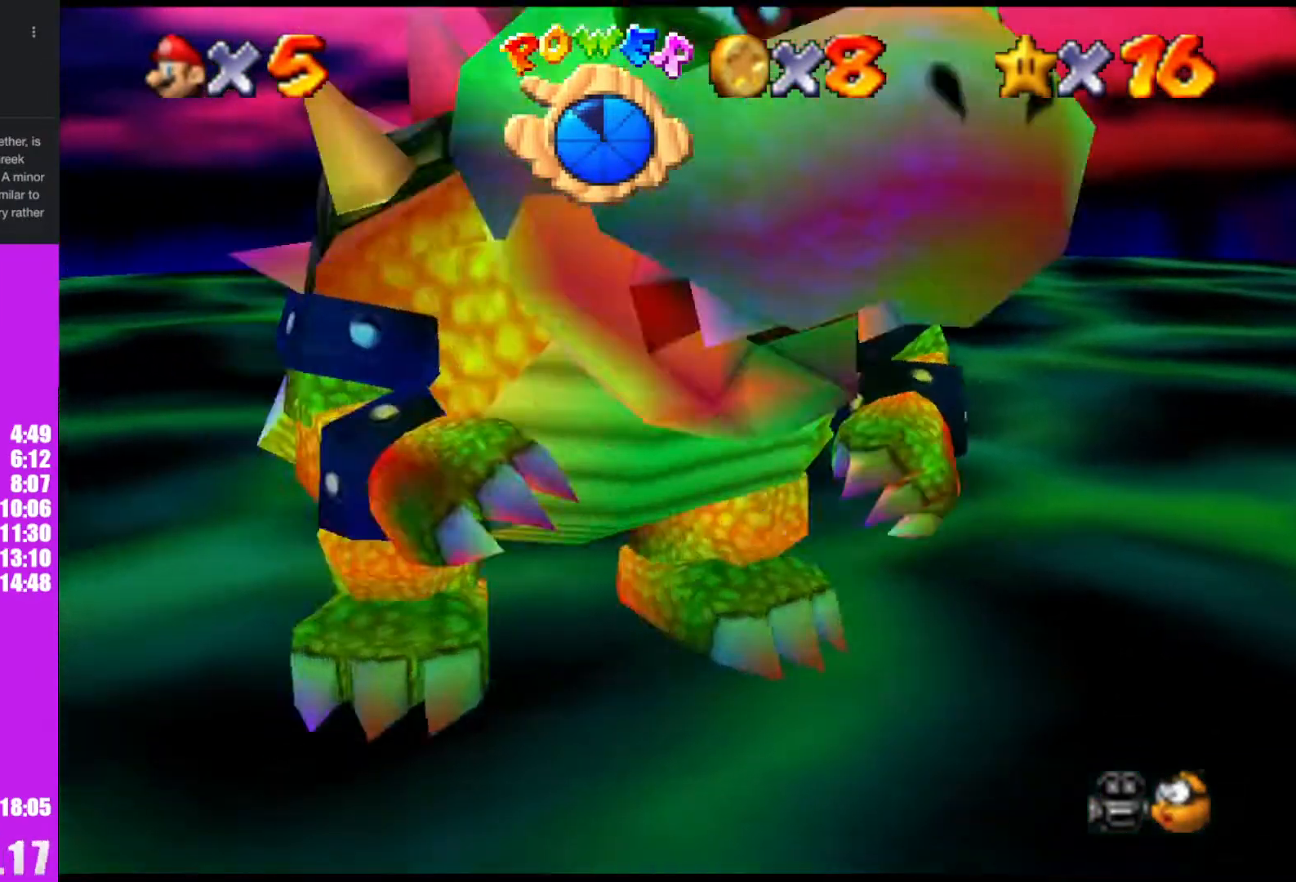
{"buttons": [], "left_stick": "right", "events": [[233, "left_stick", "down"], [300, "left_stick", "down-right"], [400, "left_stick", "right"], [433, "B", "down"], [500, "B", "up"]]}
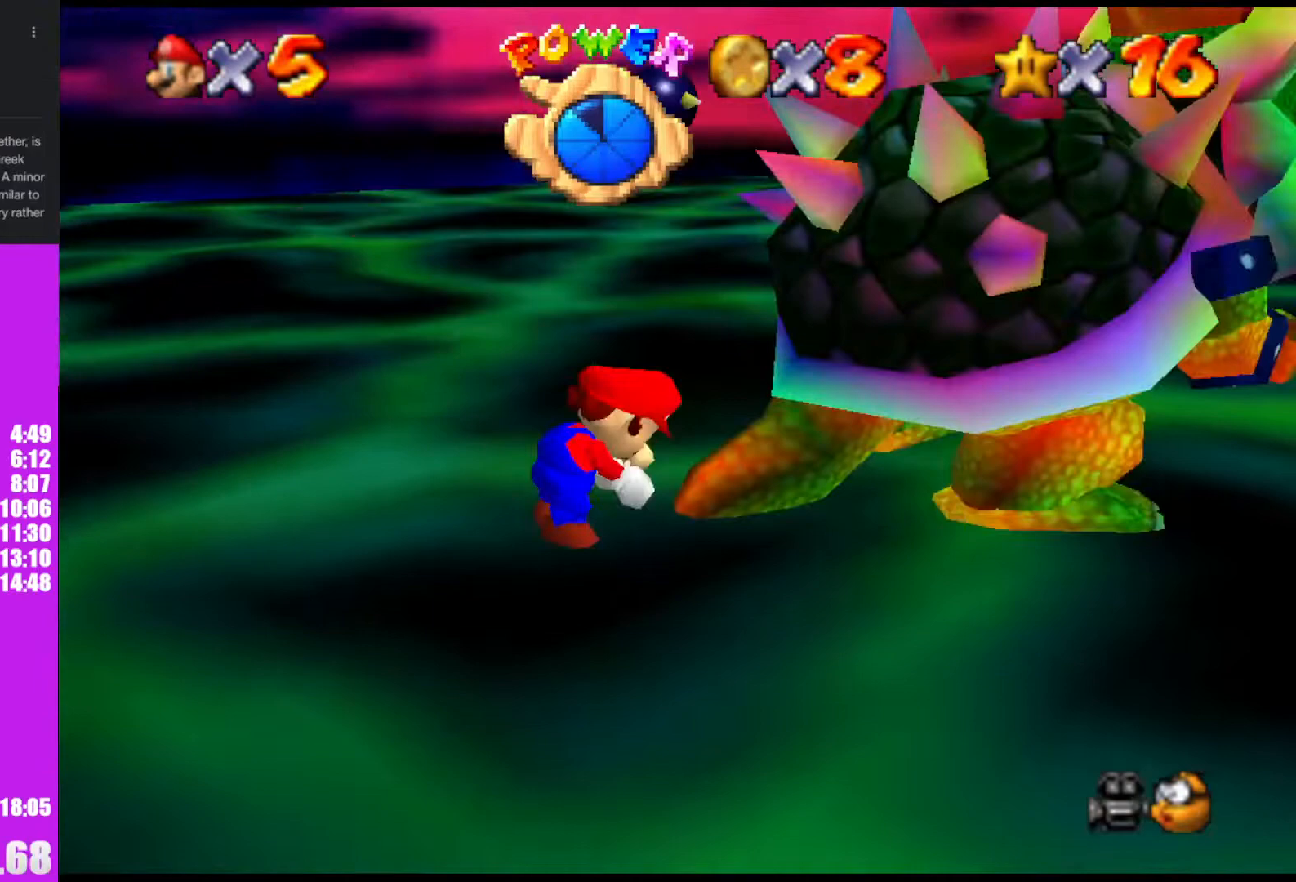
{"buttons": [], "left_stick": "down", "events": [[133, "left_stick", "up-left"], [233, "left_stick", "down-left"], [333, "left_stick", "up"], [433, "left_stick", "down"]]}
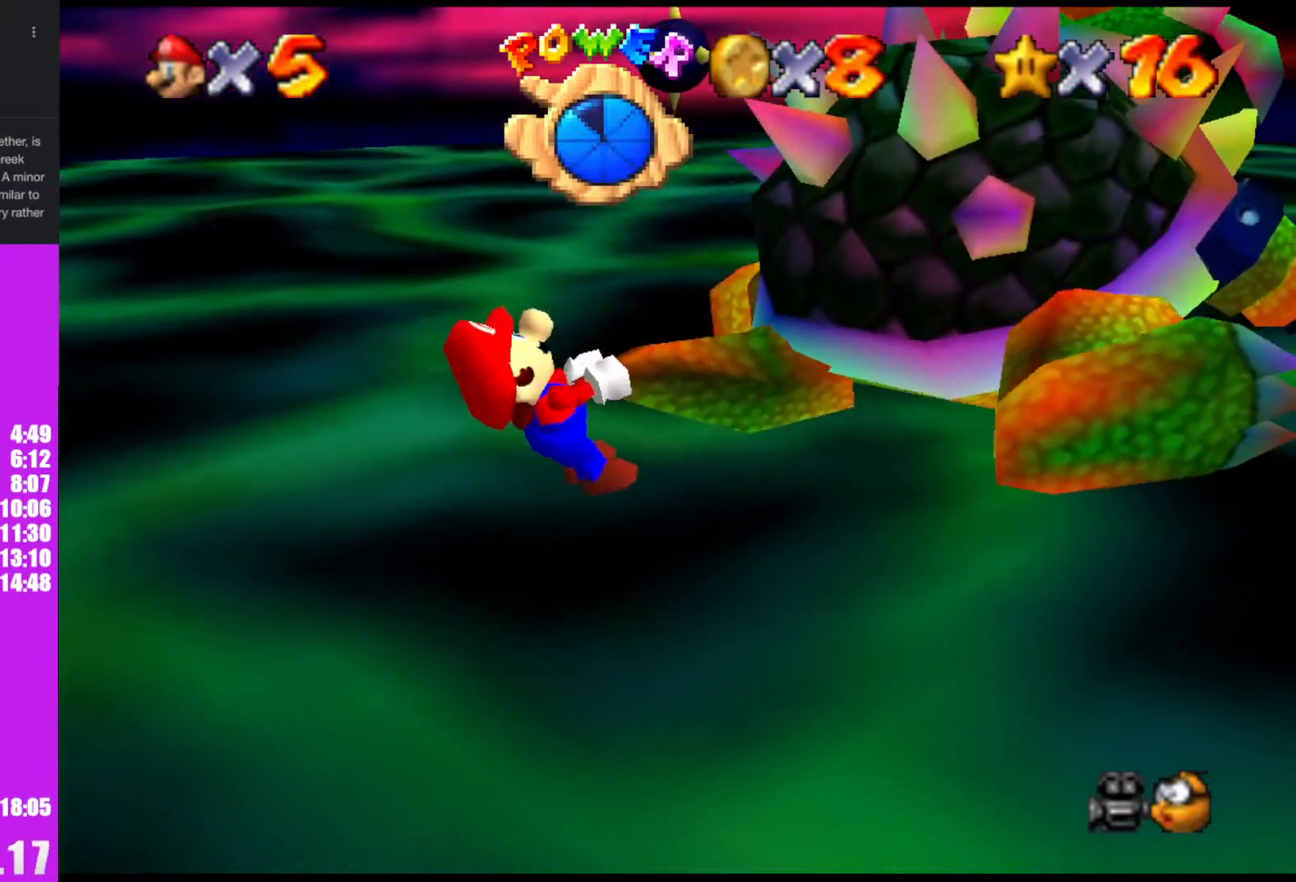
{"buttons": [], "left_stick": "left", "events": [[100, "left_stick", "down-left"], [167, "left_stick", "right"], [267, "left_stick", "left"], [333, "left_stick", "down"], [433, "left_stick", "up"], [500, "left_stick", "left"]]}
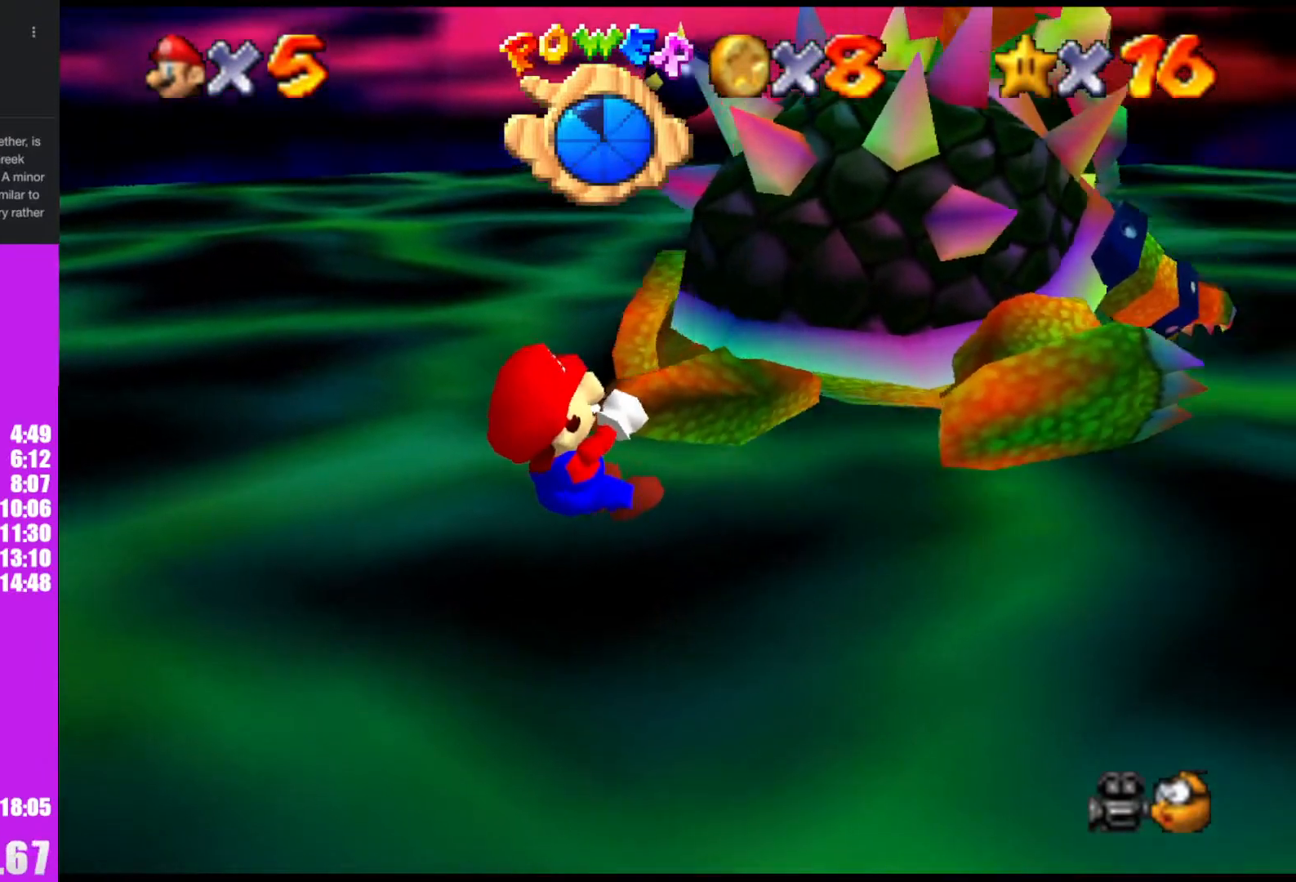
{"buttons": [], "left_stick": "right", "events": [[33, "left_stick", "up"], [67, "left_stick", "up-right"], [133, "left_stick", "left"], [200, "left_stick", "down"], [367, "left_stick", "left"], [467, "left_stick", "right"]]}
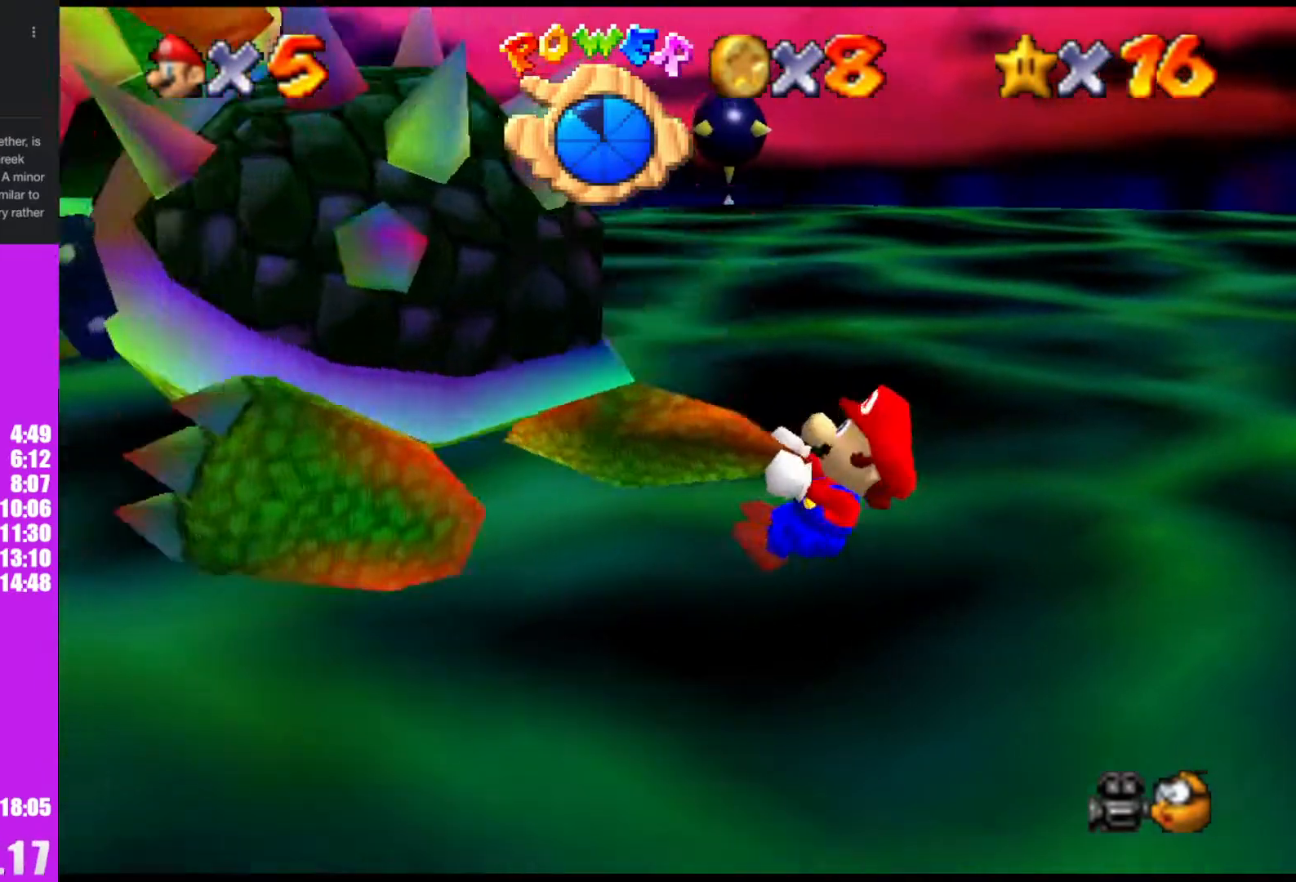
{"buttons": [], "left_stick": "left", "events": [[33, "left_stick", "left"], [133, "left_stick", "down"], [200, "left_stick", "right"], [300, "left_stick", "down"], [367, "left_stick", "right"], [467, "left_stick", "left"]]}
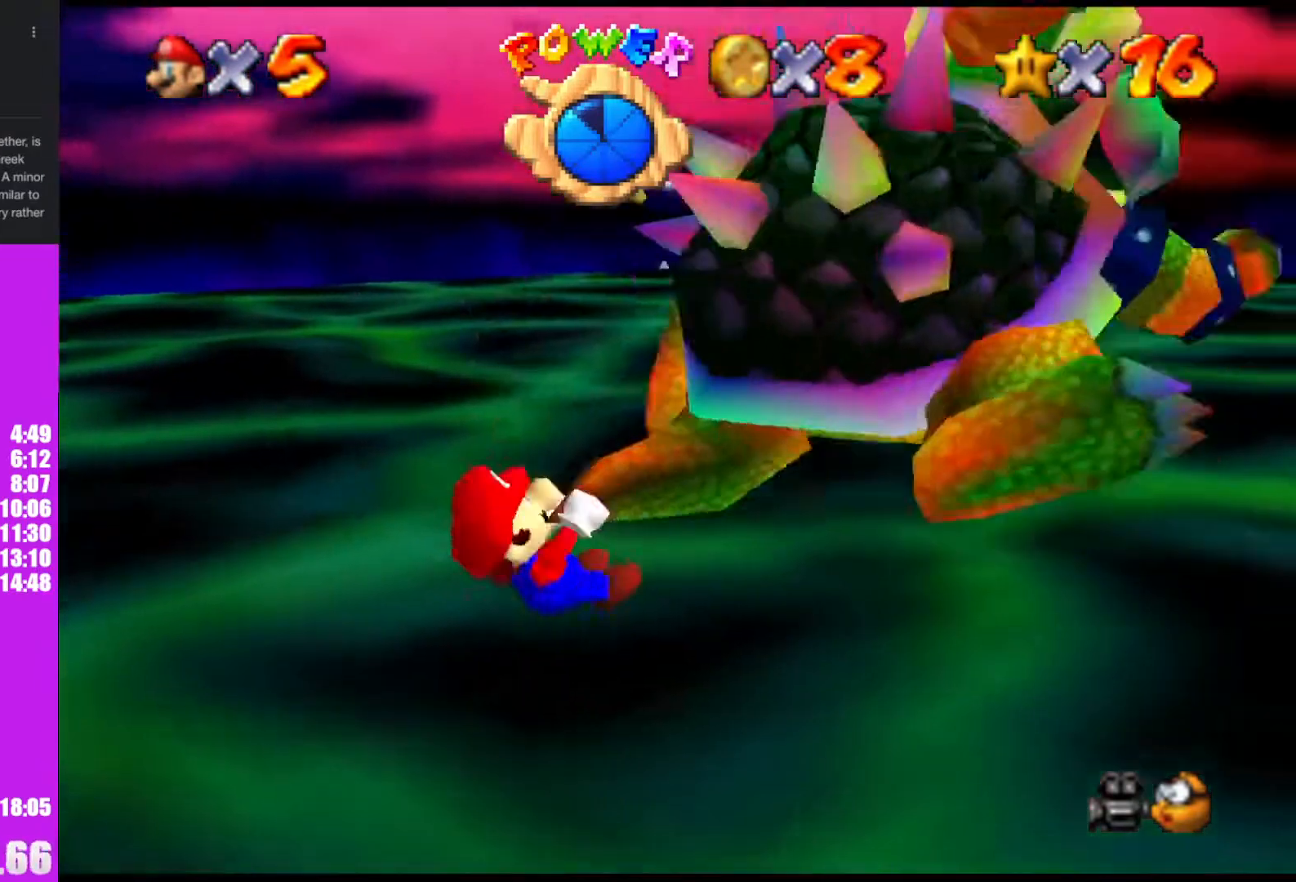
{"buttons": [], "left_stick": "down", "events": [[67, "left_stick", "down"], [133, "left_stick", "right"], [200, "left_stick", "up-left"], [300, "left_stick", "right"], [400, "left_stick", "left"], [500, "left_stick", "down"]]}
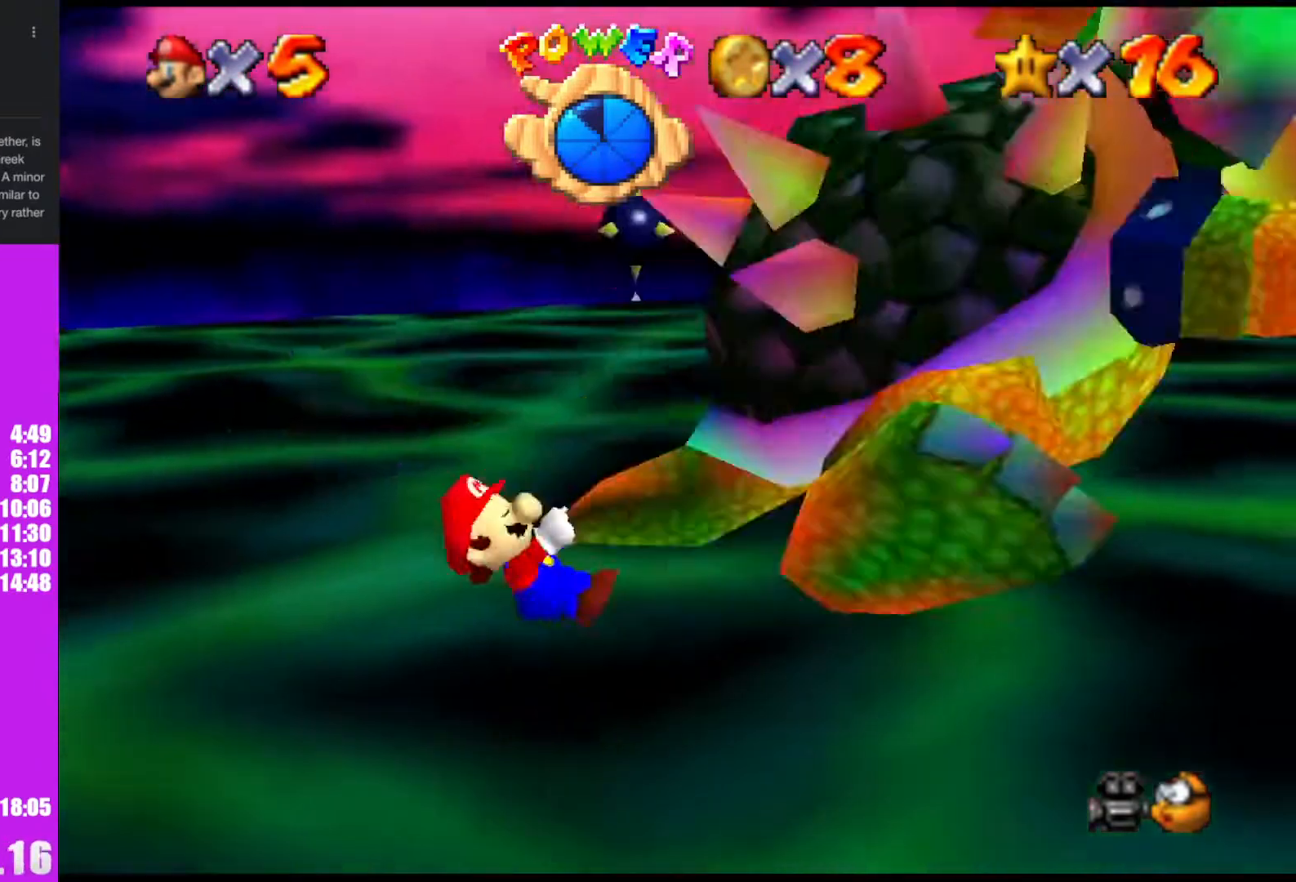
{"buttons": [], "left_stick": "up-left", "events": [[100, "left_stick", "up-left"], [167, "left_stick", "down-left"], [267, "left_stick", "right"], [467, "left_stick", "up-left"]]}
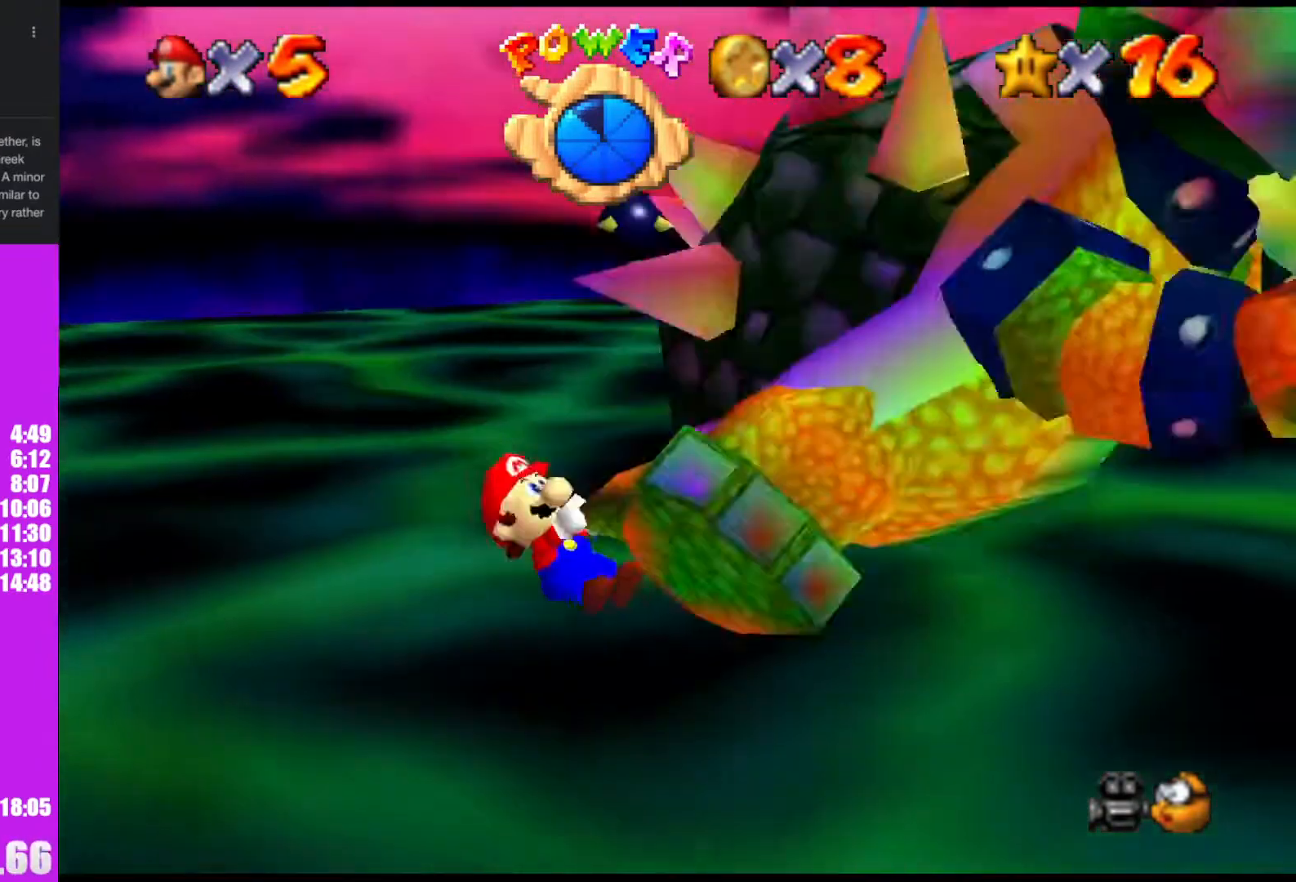
{"buttons": [], "left_stick": "center", "events": [[167, "left_stick", "center"], [200, "B", "down"], [300, "B", "up"]]}
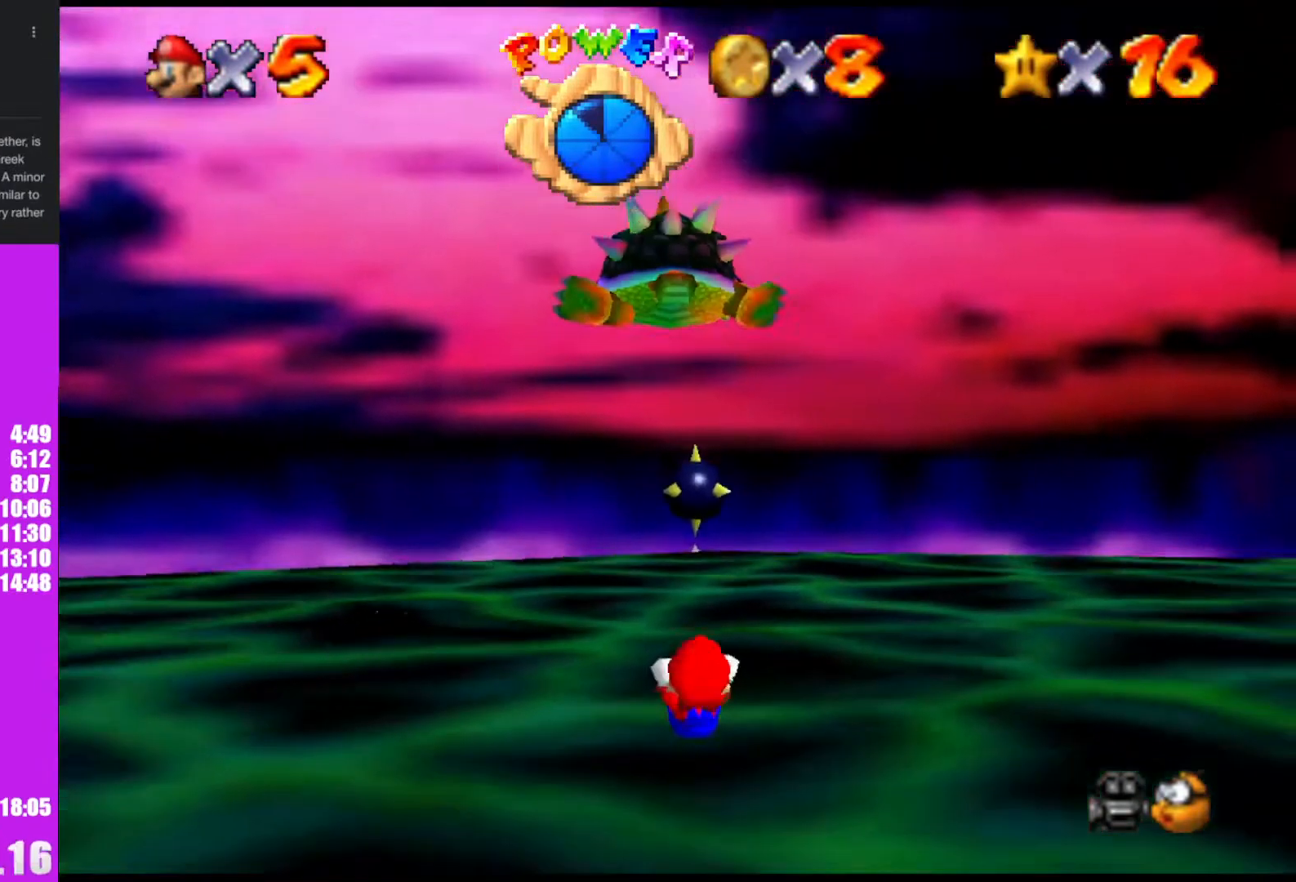
{"buttons": [], "left_stick": "down-right", "events": [[300, "left_stick", "down"], [400, "left_stick", "down-right"]]}
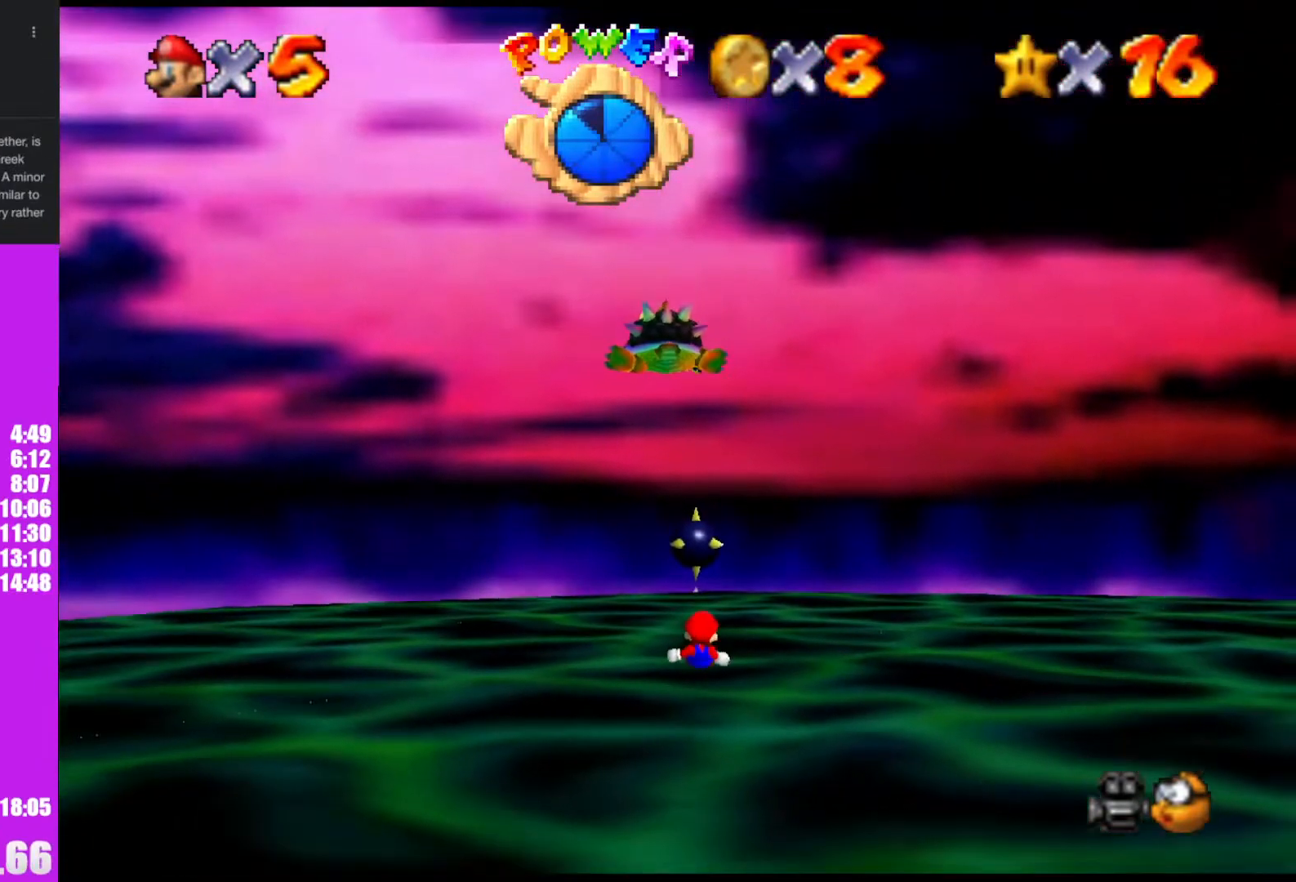
{"buttons": [], "left_stick": "down-right", "events": []}
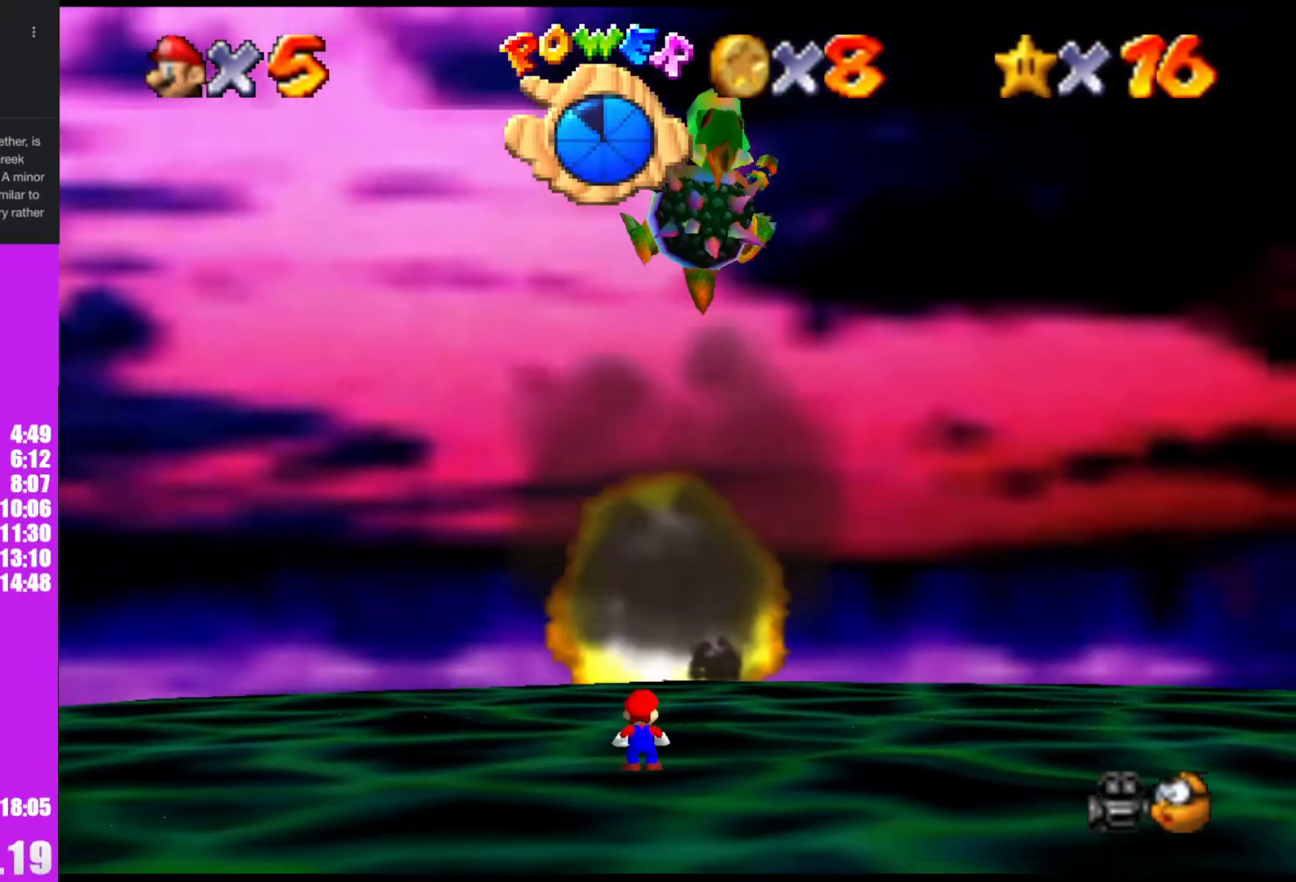
{"buttons": ["A"], "left_stick": "down-right", "events": [[467, "A", "down"]]}
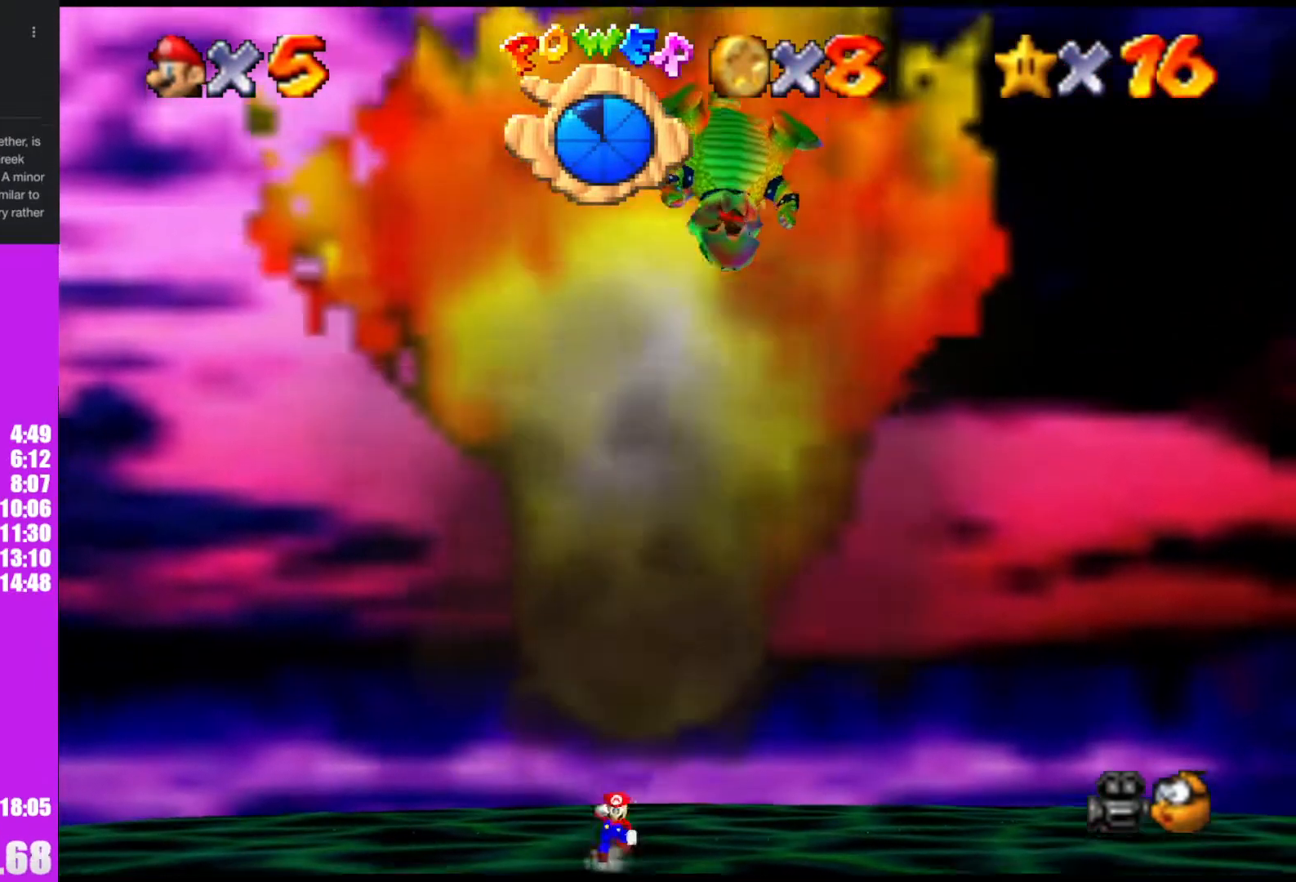
{"buttons": [], "left_stick": "down-right", "events": [[100, "A", "up"], [400, "B", "down"], [467, "B", "up"]]}
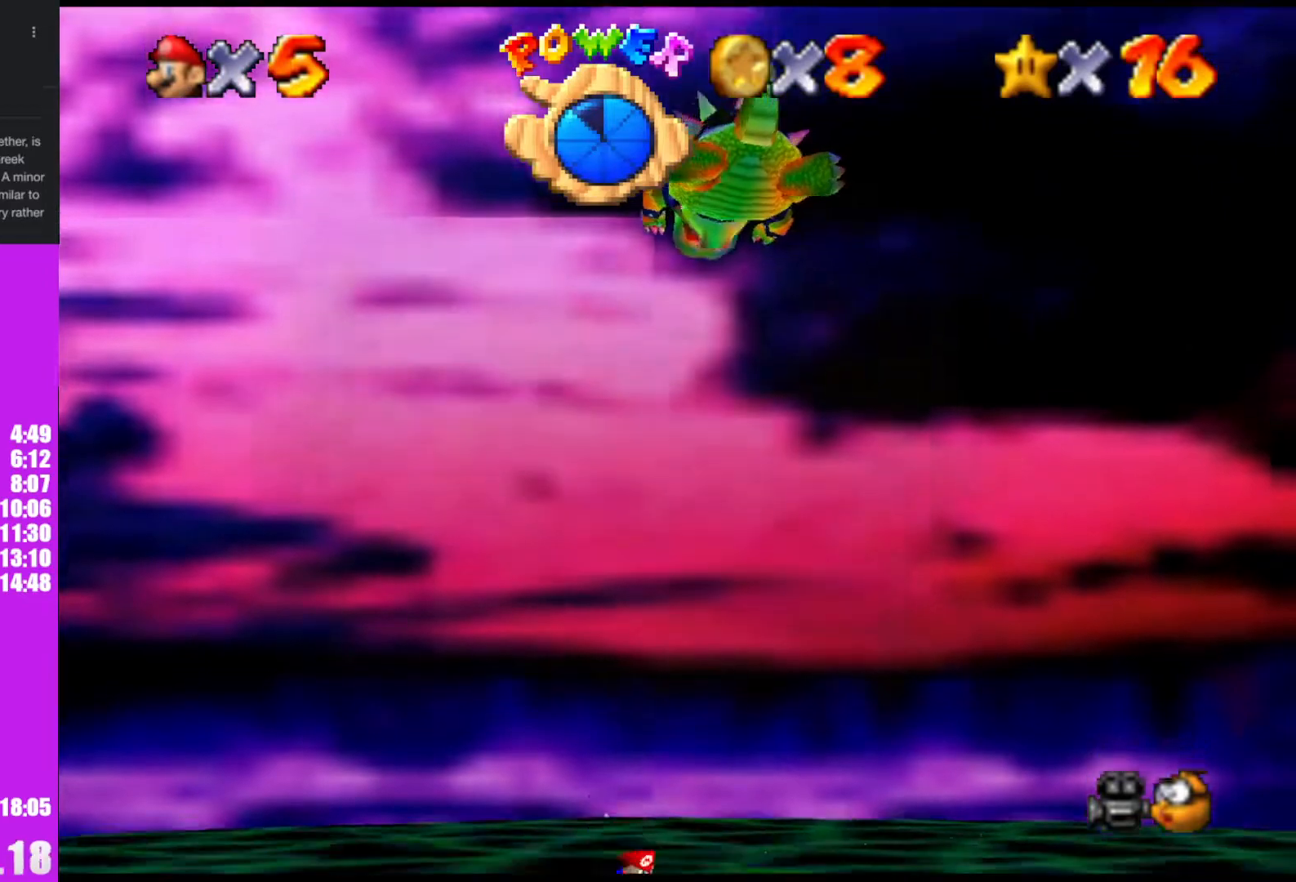
{"buttons": [], "left_stick": "down-right", "events": [[67, "A", "down"], [67, "B", "down"], [133, "A", "up"], [133, "B", "up"]]}
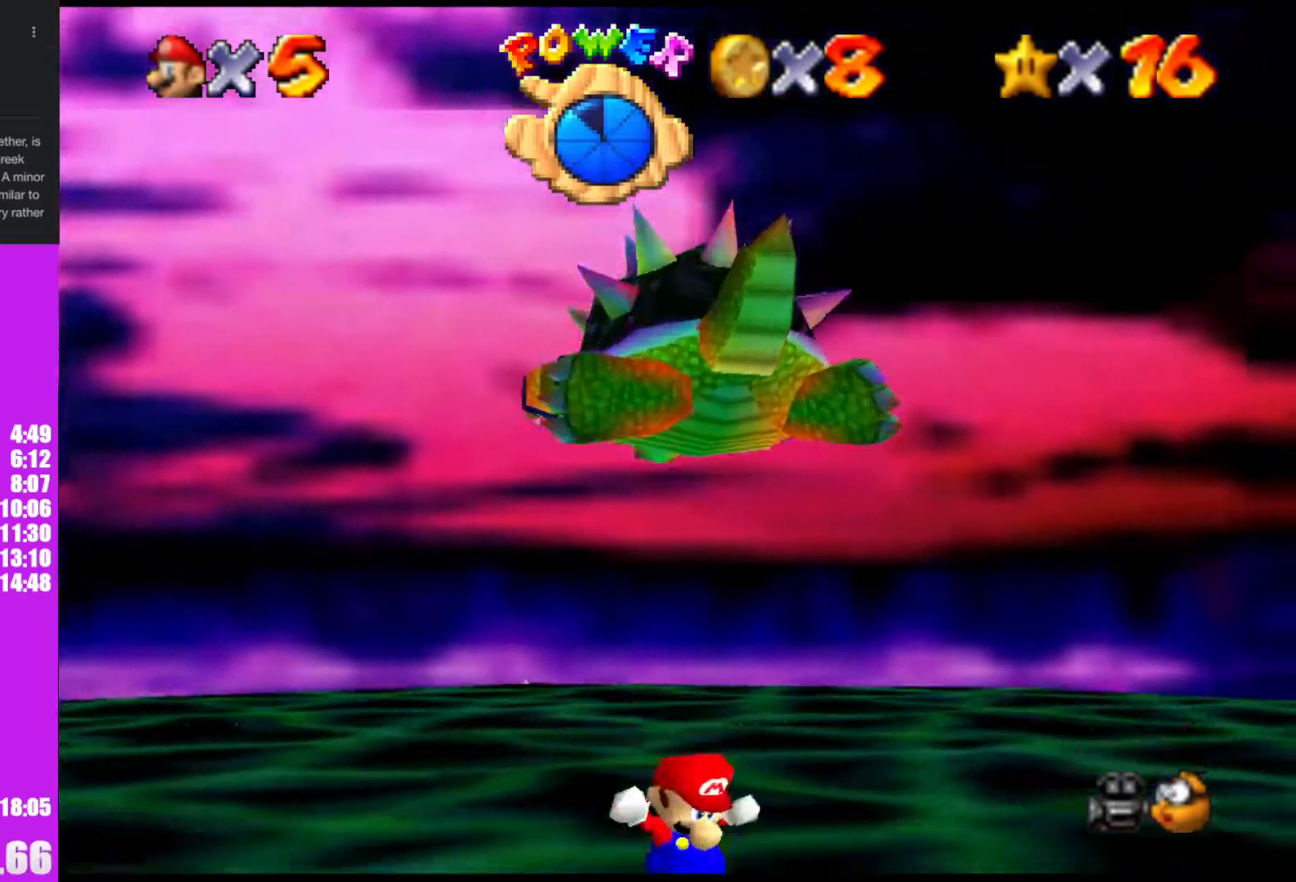
{"buttons": [], "left_stick": "down", "events": [[267, "left_stick", "down"]]}
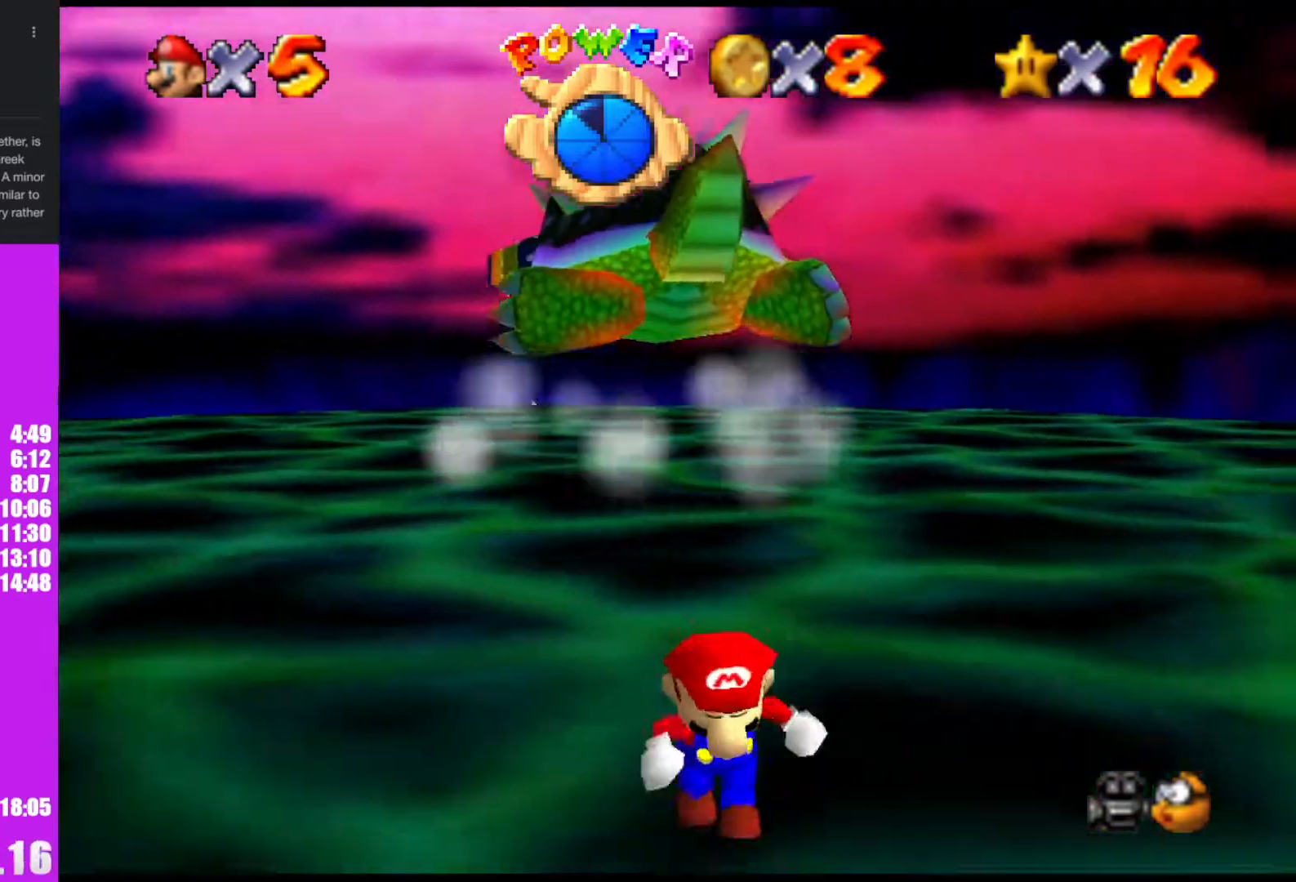
{"buttons": [], "left_stick": "up", "events": [[333, "A", "down"], [333, "left_stick", "up"], [500, "A", "up"]]}
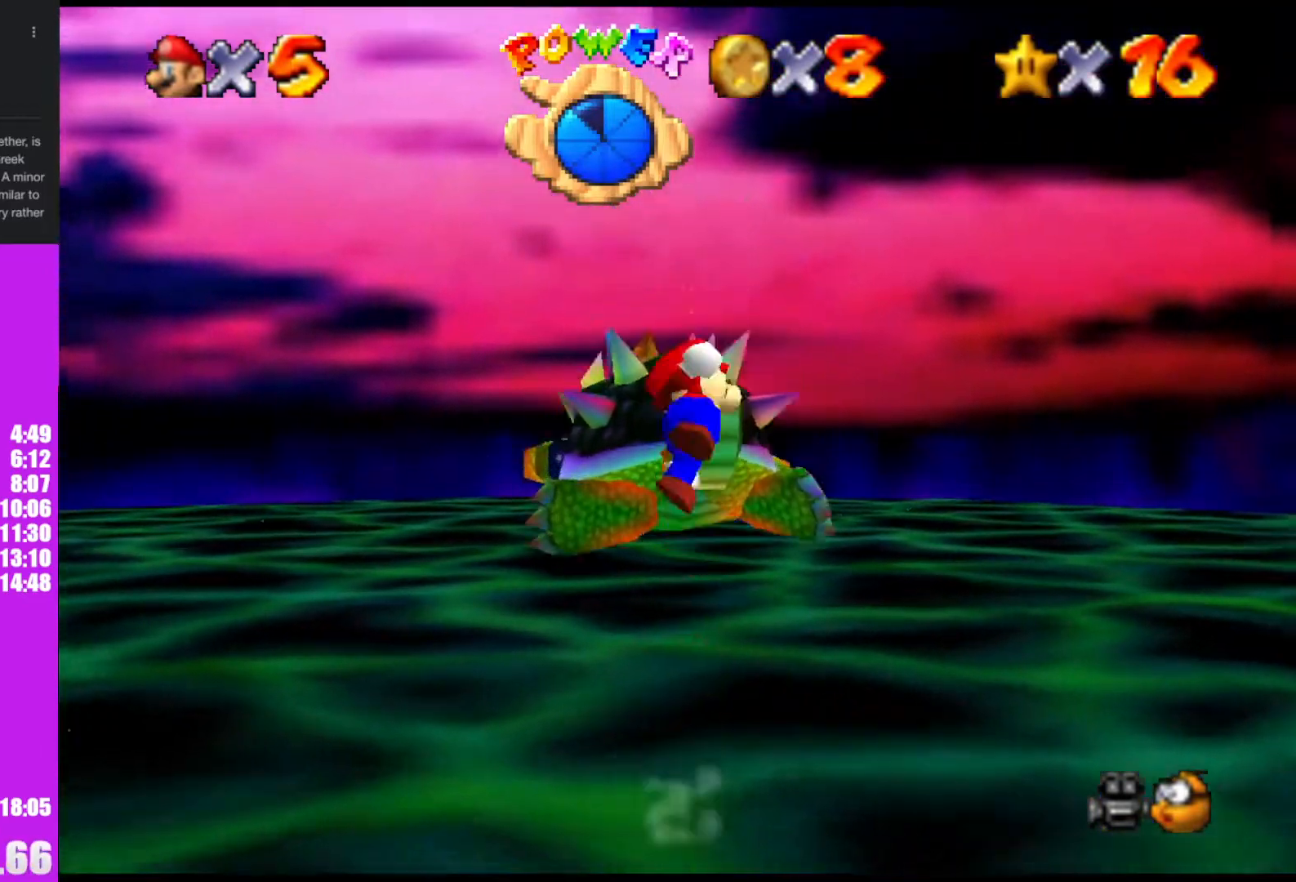
{"buttons": [], "left_stick": "right", "events": [[200, "left_stick", "center"], [333, "left_stick", "right"]]}
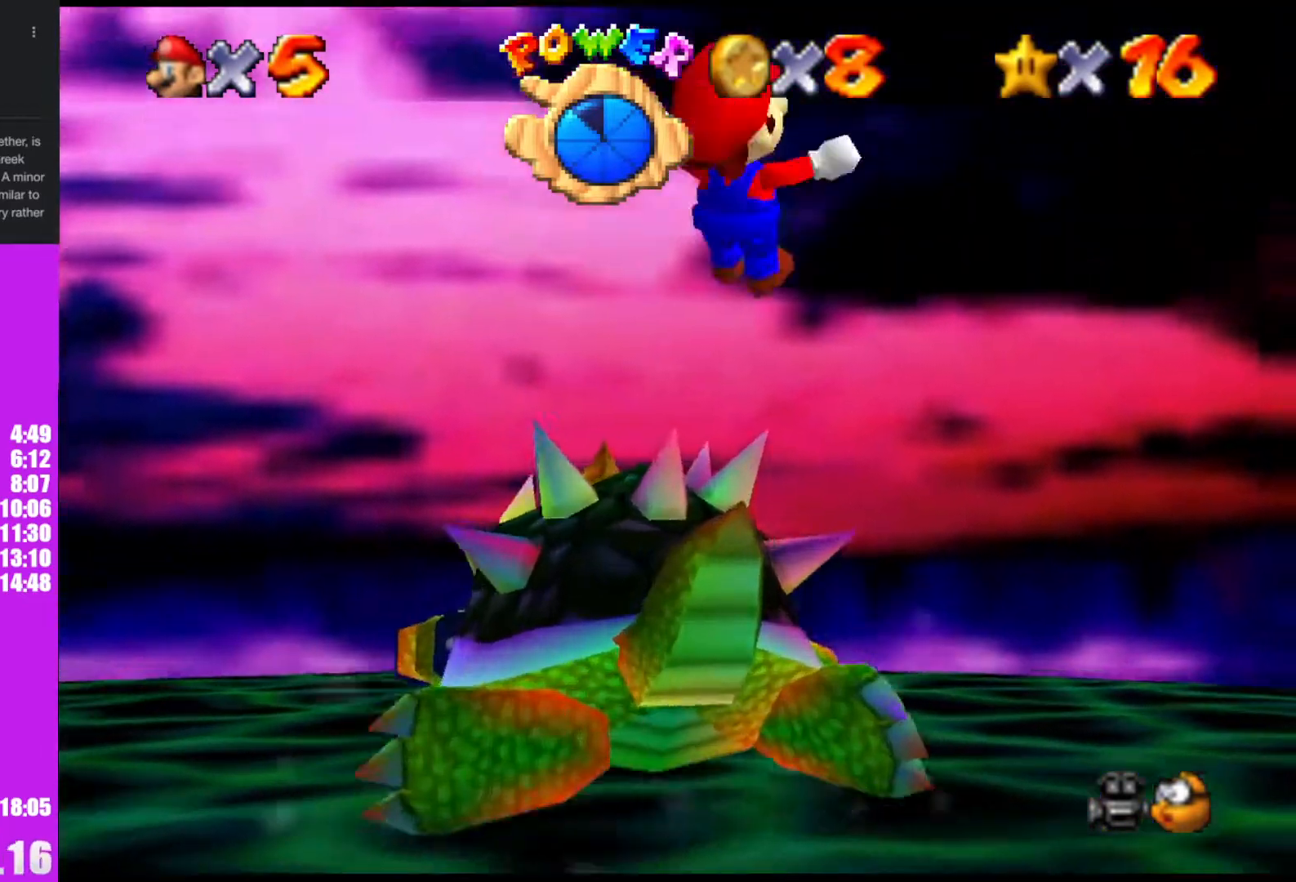
{"buttons": [], "left_stick": "center", "events": [[100, "B", "down"], [100, "left_stick", "down"], [200, "B", "up"], [367, "left_stick", "center"], [433, "C_LEFT", "down"], [500, "C_LEFT", "up"]]}
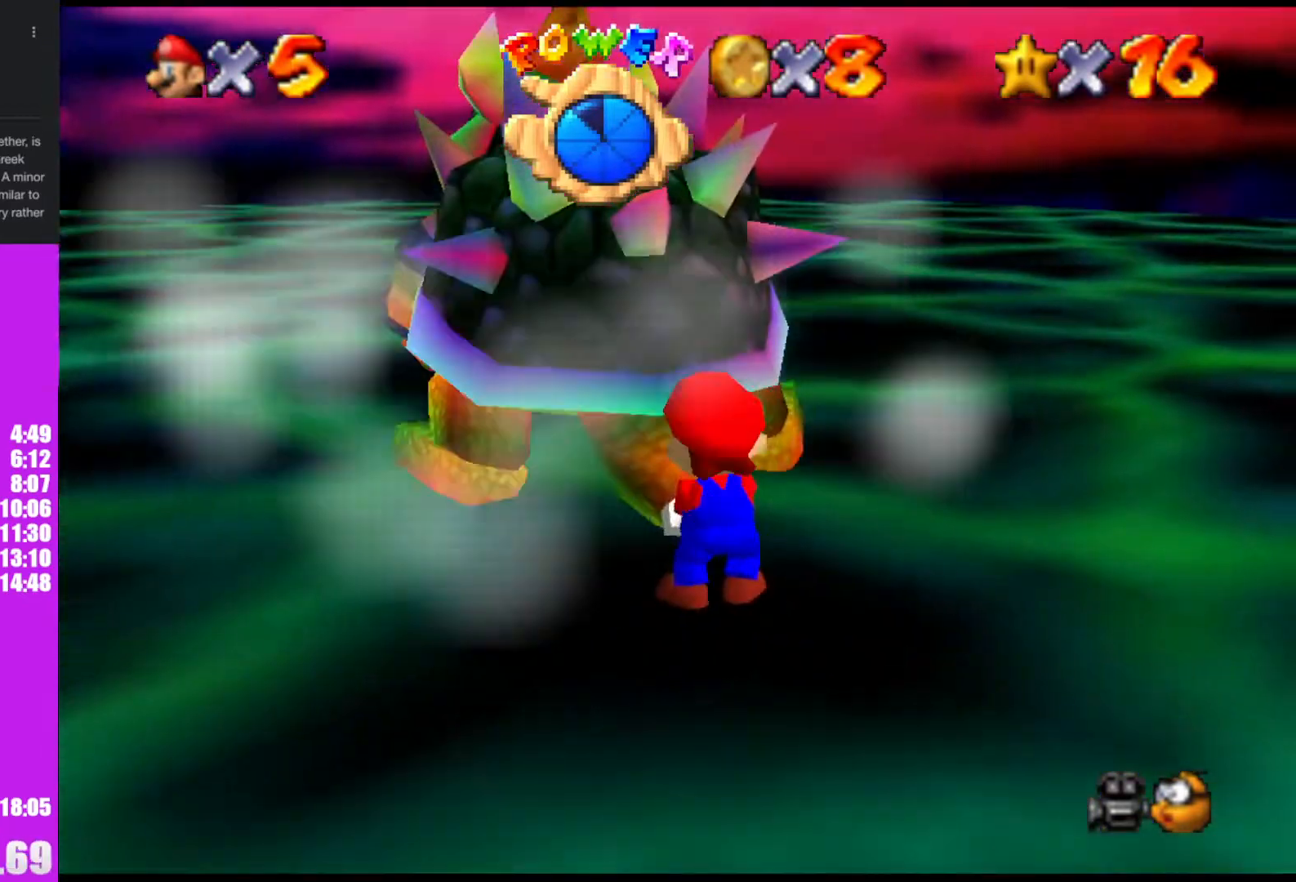
{"buttons": ["C_LEFT"], "left_stick": "right", "events": [[100, "C_LEFT", "down"], [200, "C_LEFT", "up"], [300, "left_stick", "left"], [333, "C_LEFT", "down"], [367, "C_LEFT", "up"], [433, "left_stick", "down"], [500, "C_LEFT", "down"], [500, "left_stick", "right"]]}
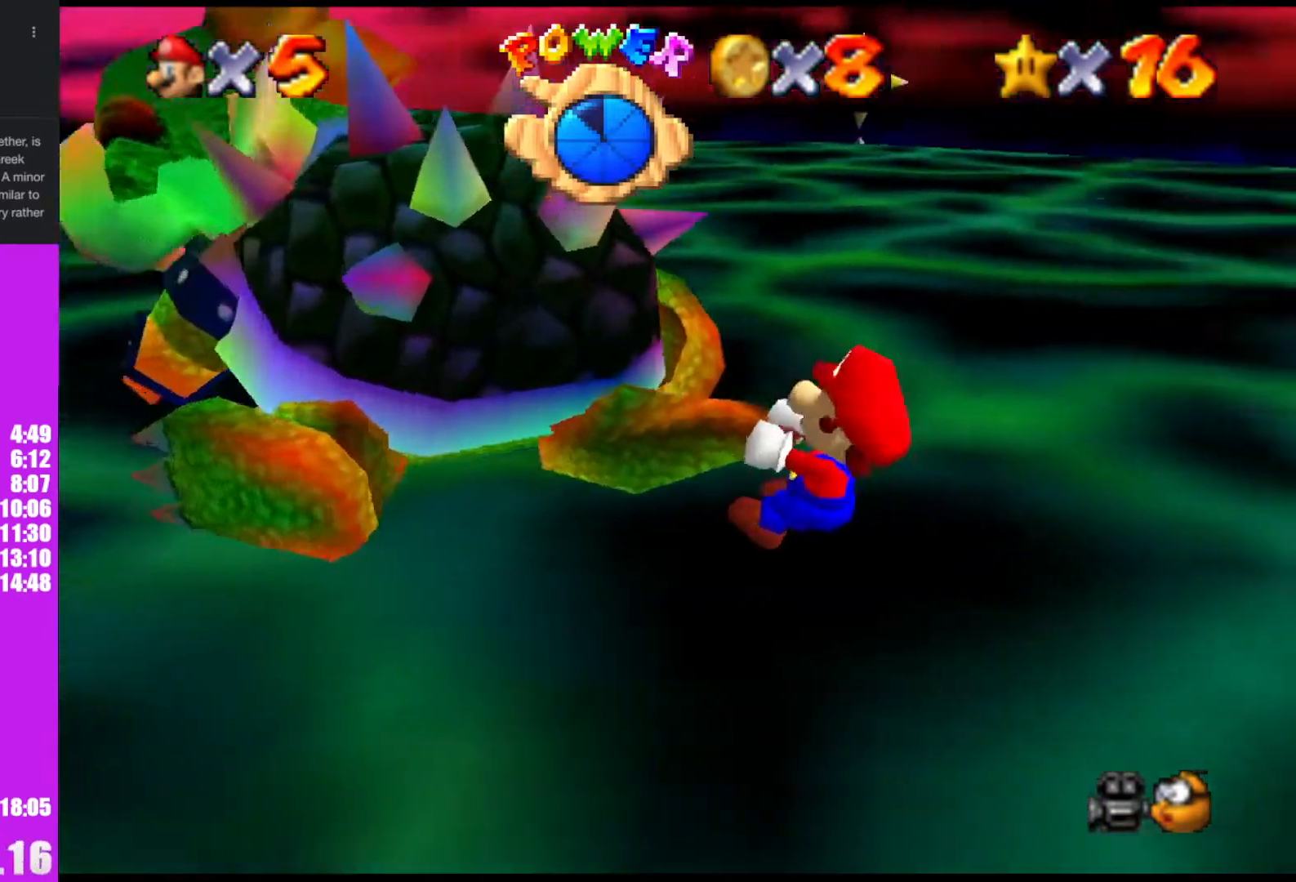
{"buttons": ["C_LEFT"], "left_stick": "center", "events": [[67, "C_LEFT", "up"], [67, "left_stick", "left"], [167, "C_LEFT", "down"], [200, "left_stick", "down"], [233, "C_LEFT", "up"], [267, "left_stick", "right"], [300, "C_LEFT", "down"], [367, "C_LEFT", "up"], [367, "left_stick", "down-left"], [467, "C_LEFT", "down"], [500, "left_stick", "center"]]}
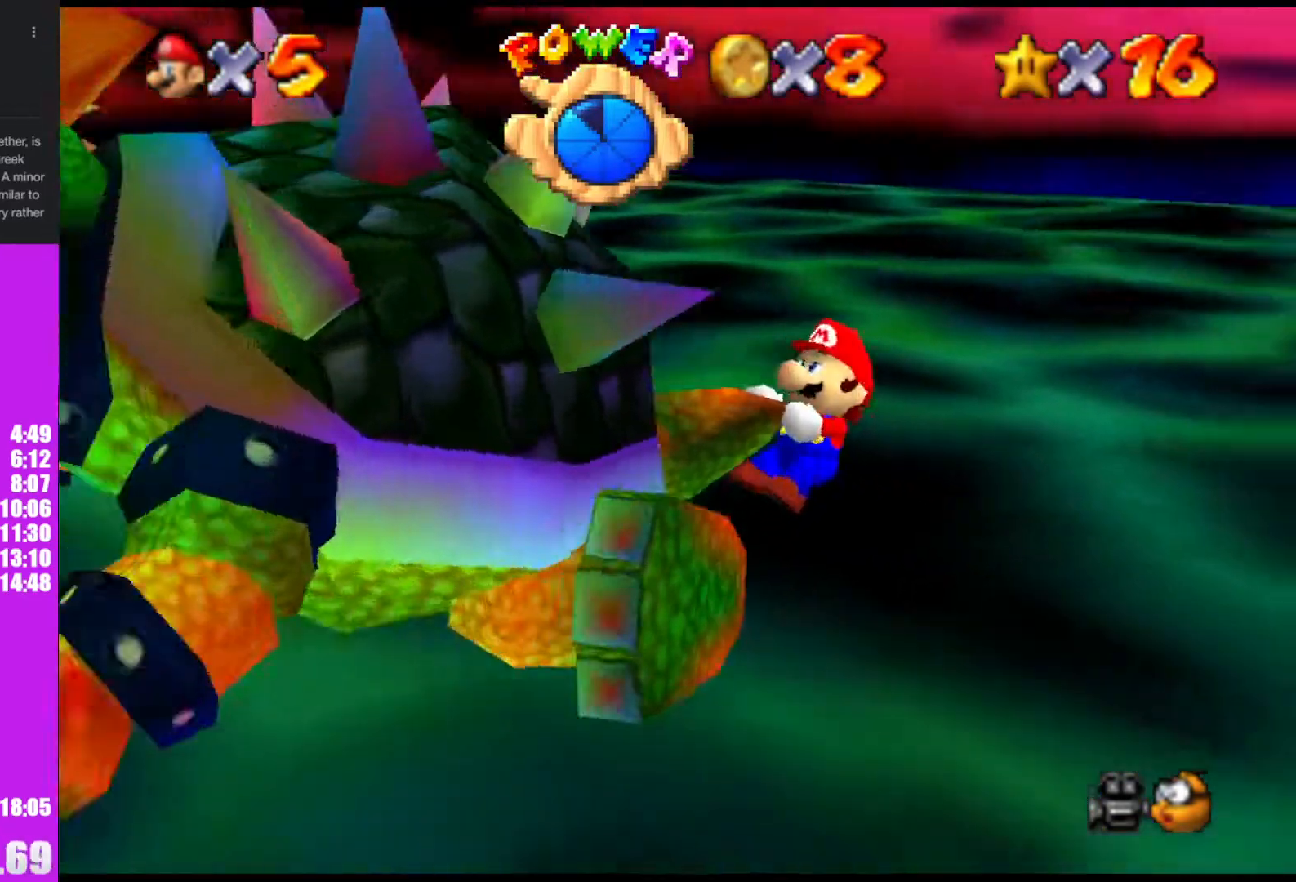
{"buttons": [], "left_stick": "left", "events": [[33, "C_LEFT", "up"], [33, "left_stick", "up-left"], [100, "C_LEFT", "down"], [100, "left_stick", "down"], [167, "C_LEFT", "up"], [200, "left_stick", "up-right"], [300, "left_stick", "down"], [400, "left_stick", "right"], [500, "left_stick", "left"]]}
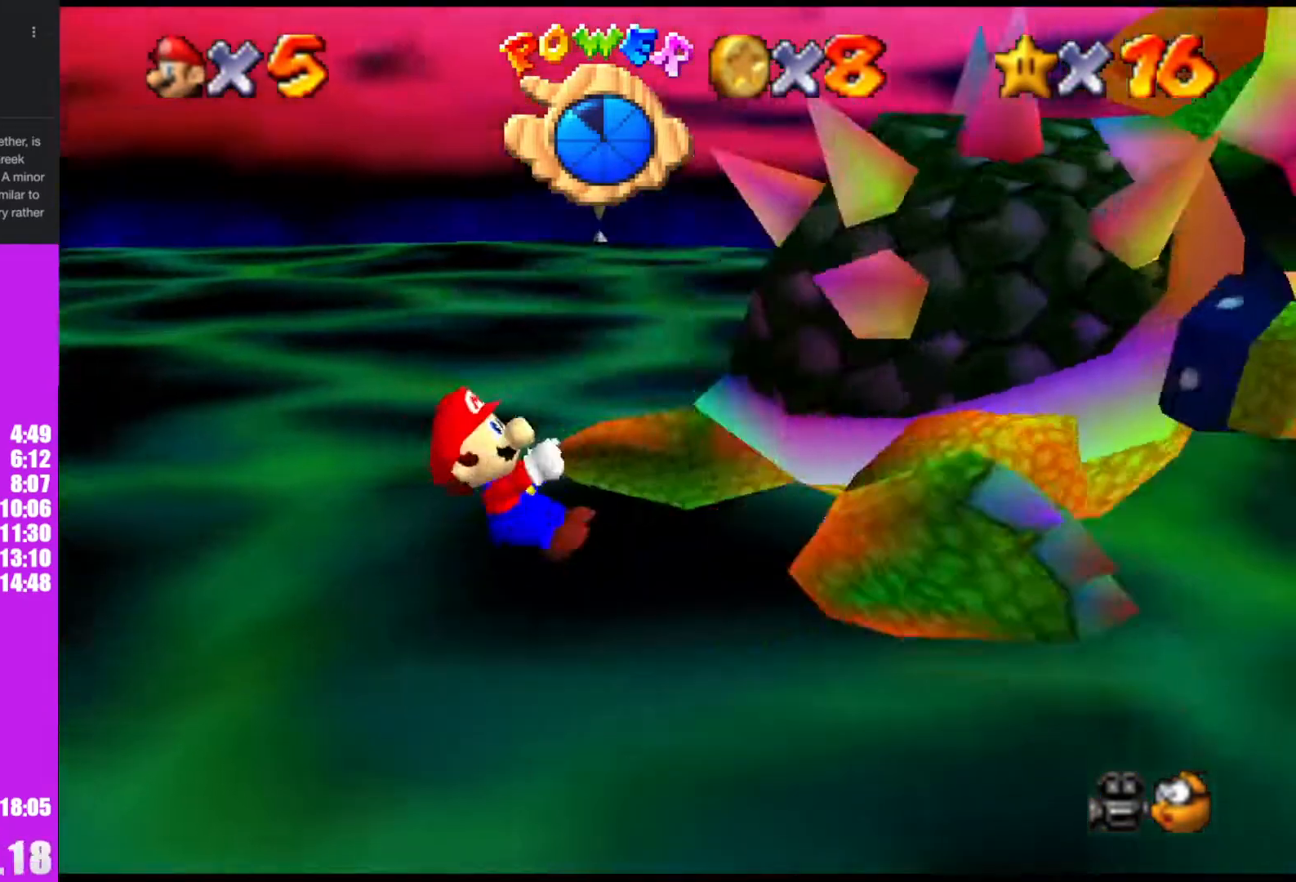
{"buttons": [], "left_stick": "down-right", "events": [[100, "left_stick", "right"], [167, "left_stick", "up"], [267, "left_stick", "down"], [367, "left_stick", "up"], [500, "left_stick", "down-right"]]}
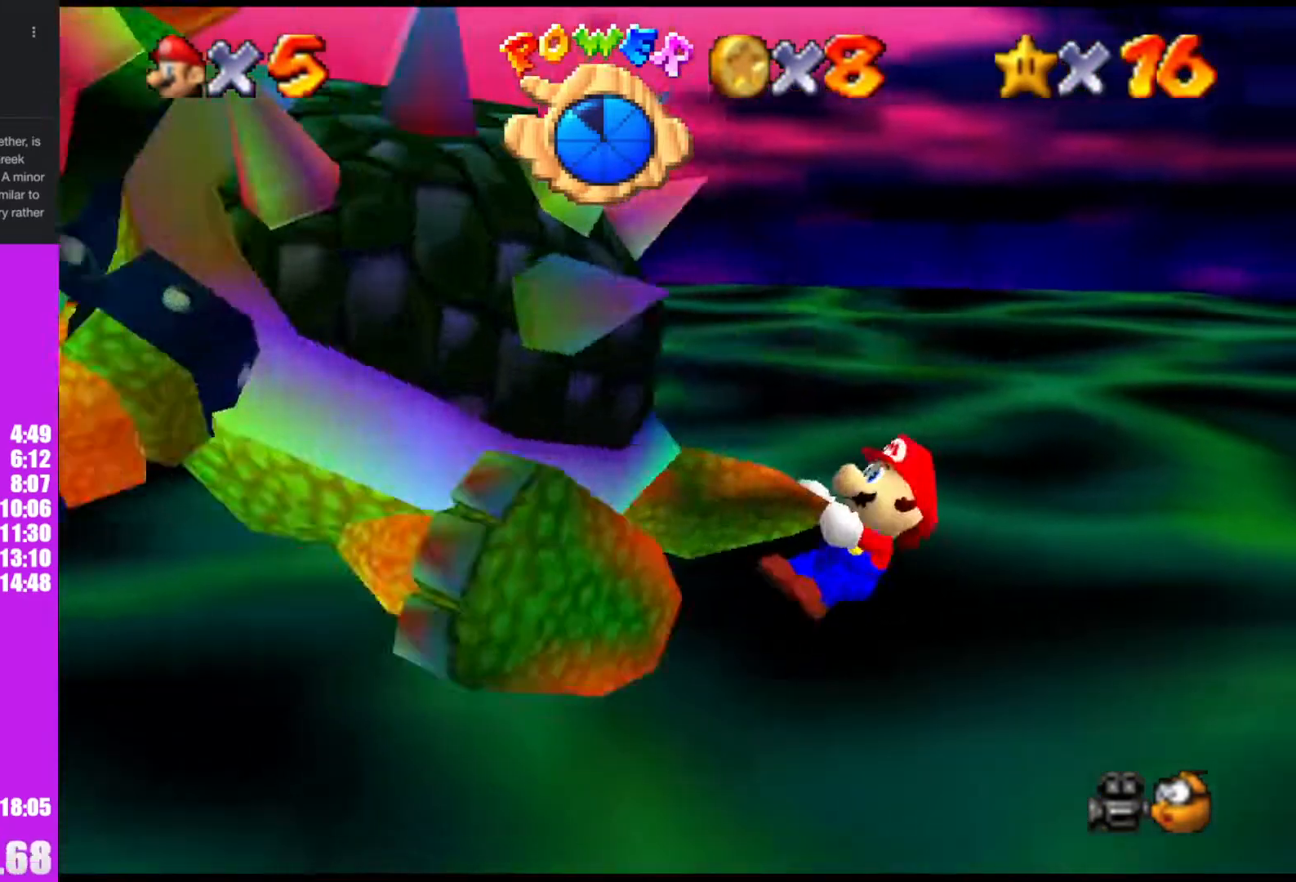
{"buttons": [], "left_stick": "up", "events": [[33, "left_stick", "up"], [167, "left_stick", "down"], [233, "left_stick", "right"], [300, "left_stick", "up-left"], [367, "left_stick", "down-left"], [433, "left_stick", "down-right"], [500, "left_stick", "up"]]}
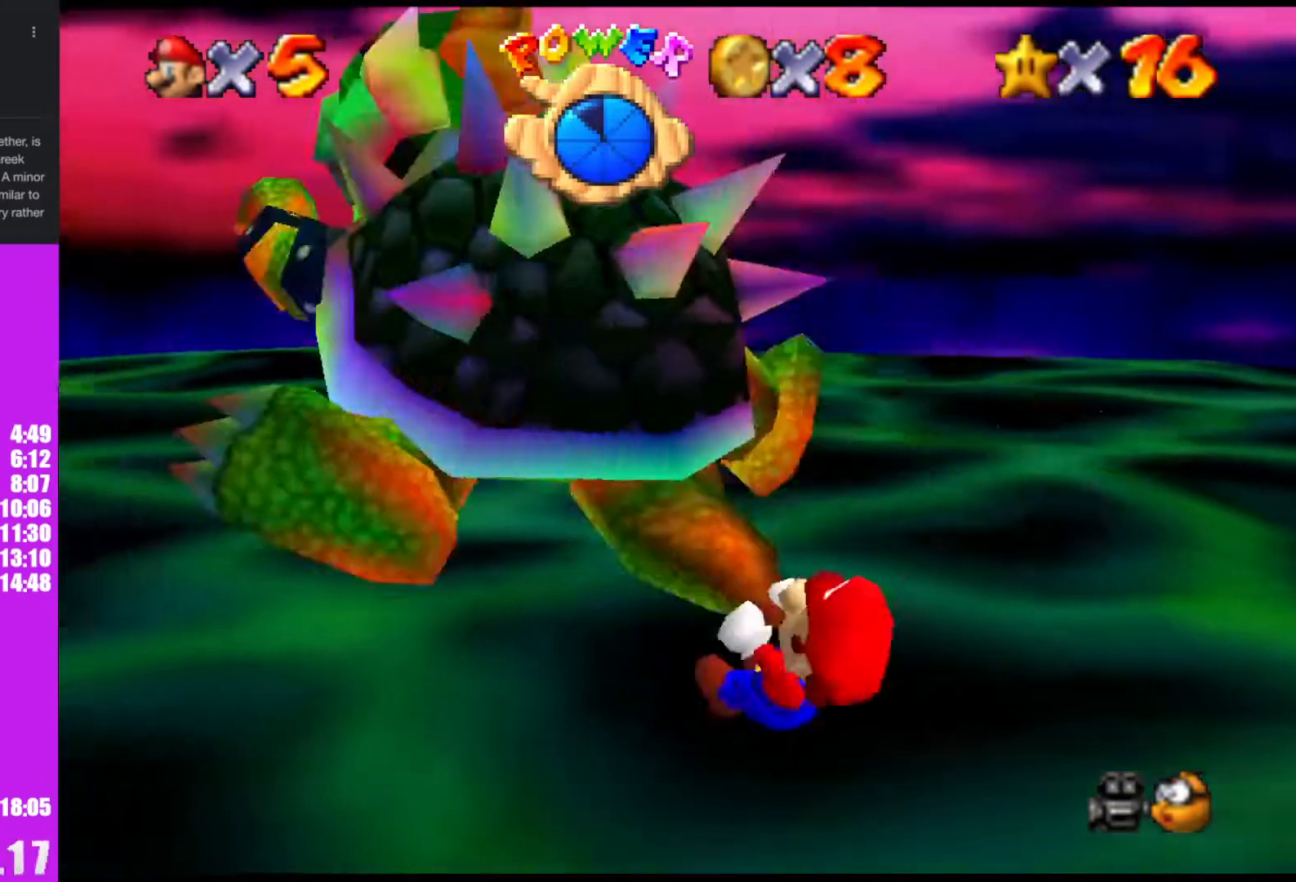
{"buttons": ["B"], "left_stick": "center", "events": [[100, "left_stick", "down"], [267, "left_stick", "up-left"], [500, "B", "down"], [500, "left_stick", "center"]]}
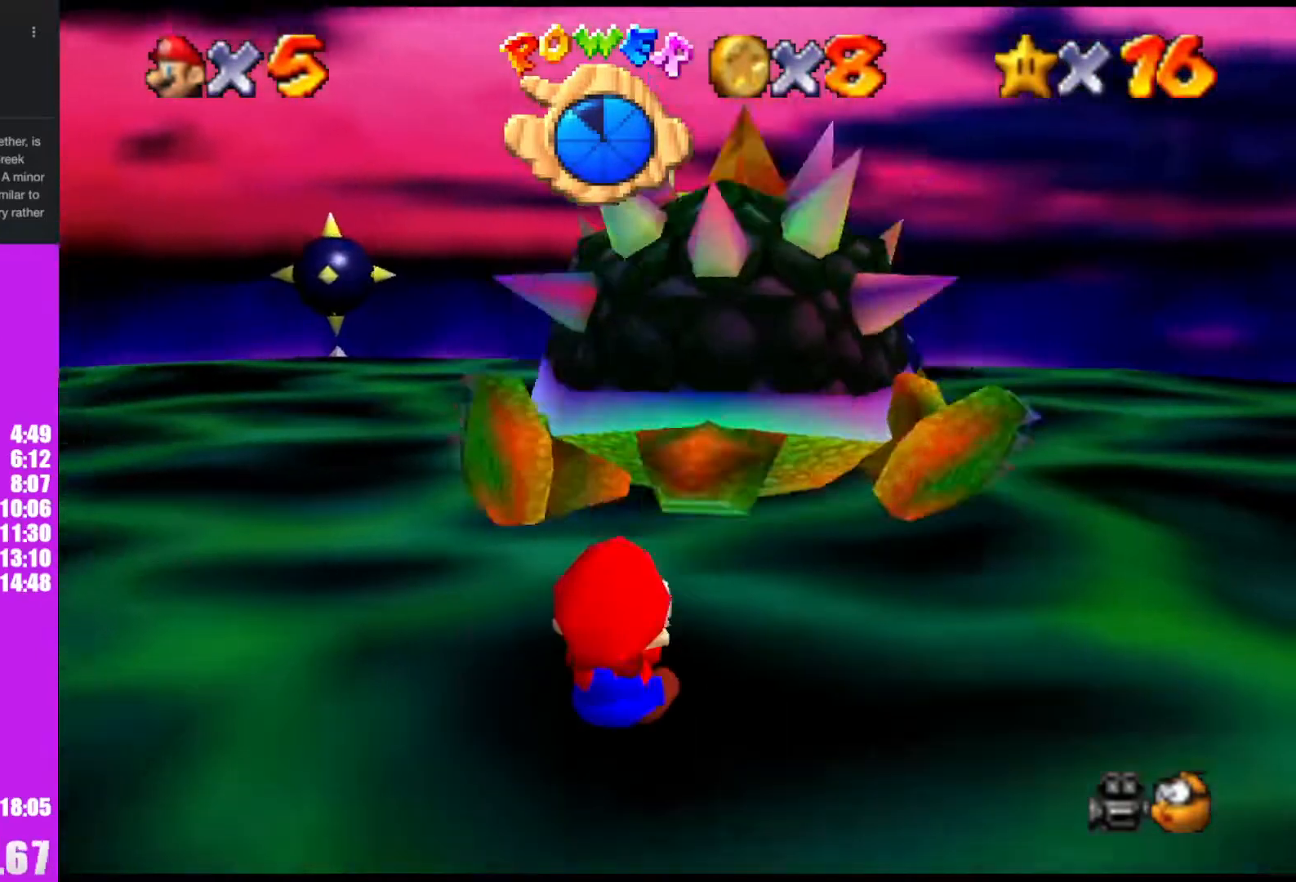
{"buttons": [], "left_stick": "center", "events": [[100, "B", "up"], [433, "left_stick", "down-left"], [500, "left_stick", "center"]]}
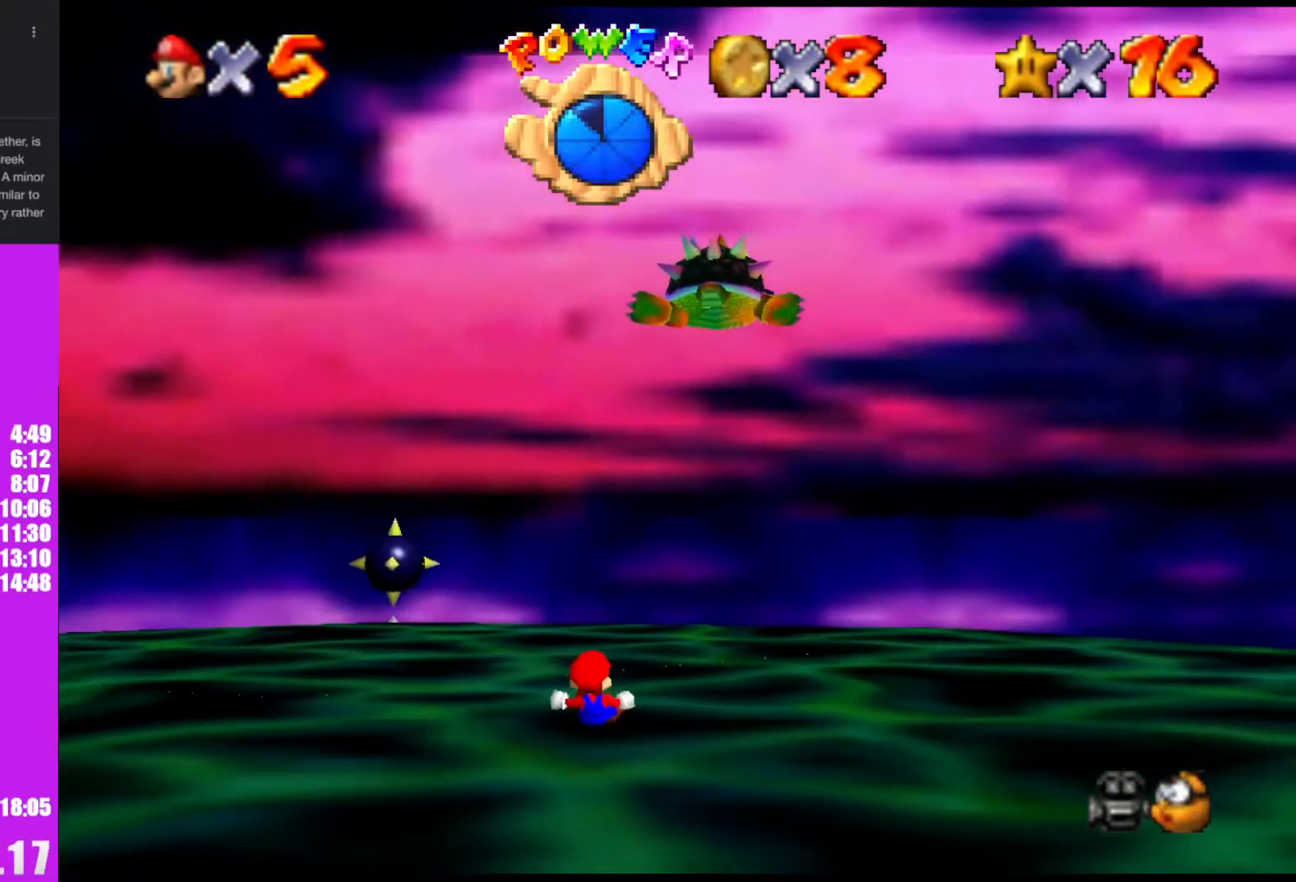
{"buttons": [], "left_stick": "down-left", "events": [[167, "left_stick", "down-left"]]}
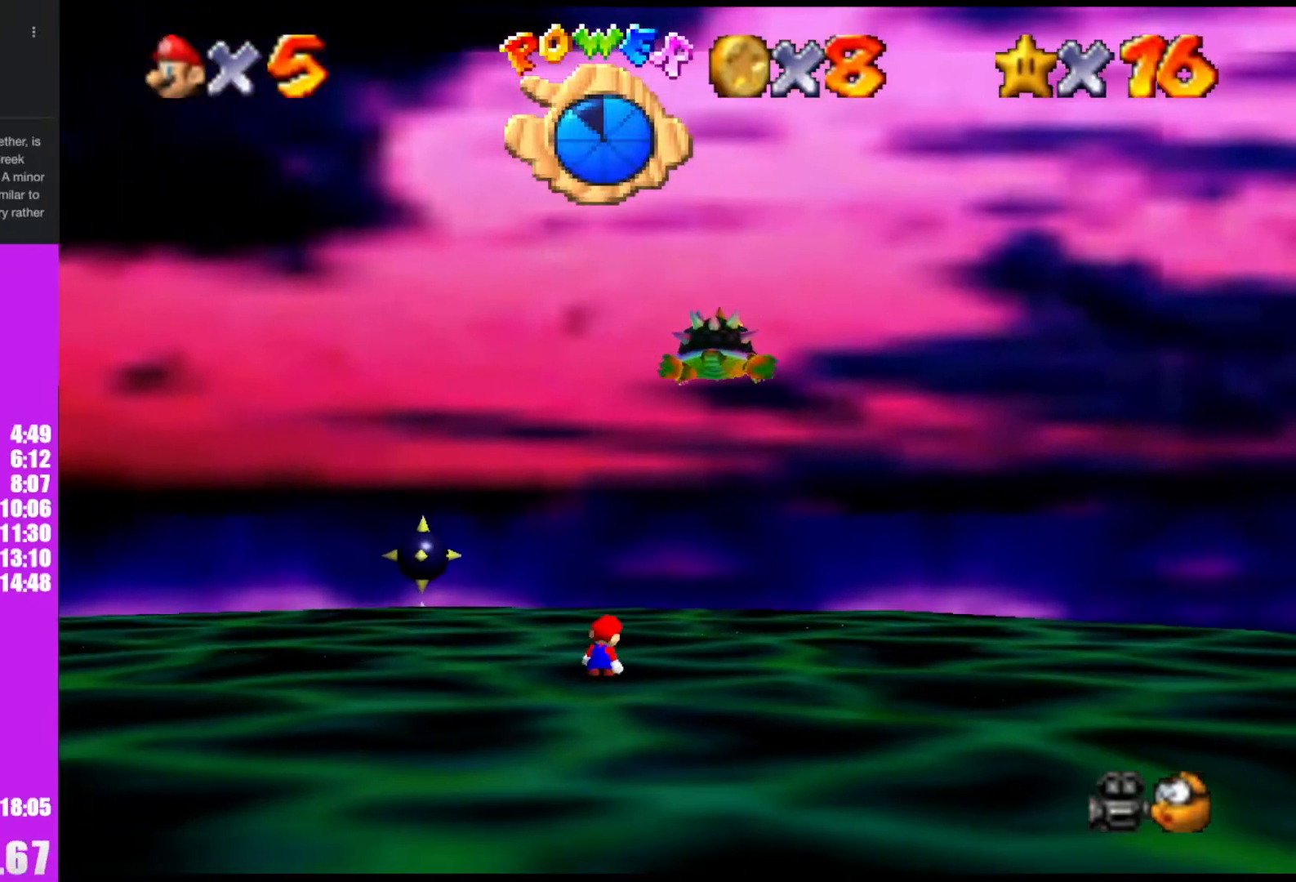
{"buttons": [], "left_stick": "down-left", "events": []}